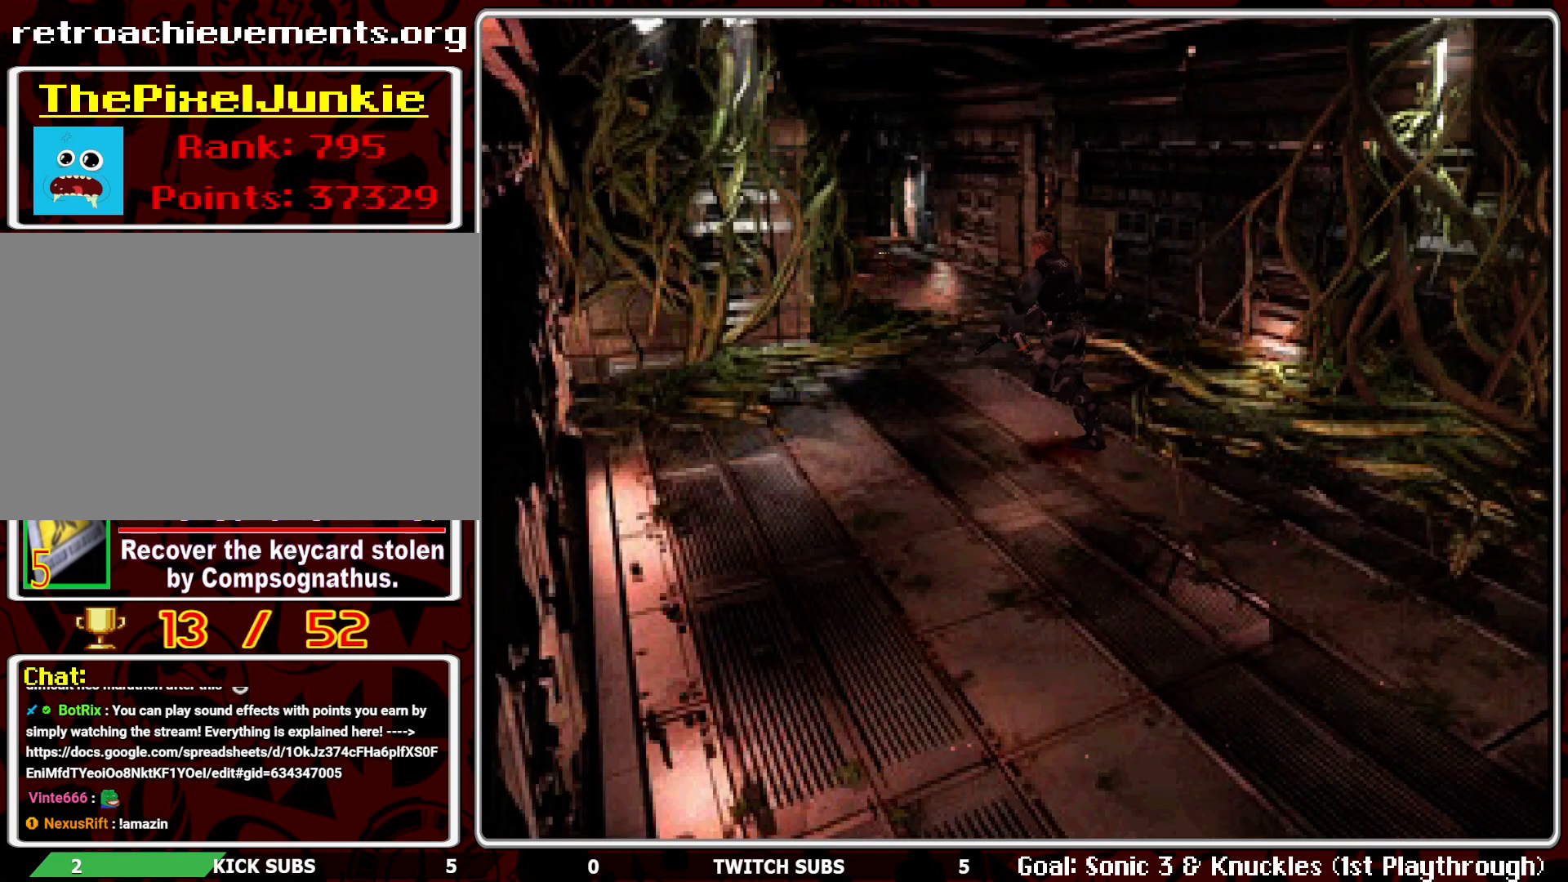
Gameplay with a controller (PlayStation layout); each line is a JSON object with the inputs held at the frame after it. "events" lists button and stick changes between this image and that frame as [ms after this image, input, new state], when the widget could be followed in between. Not read: right_stick.
{"buttons": ["DPAD_UP", "DPAD_RIGHT"], "left_stick": "center", "events": []}
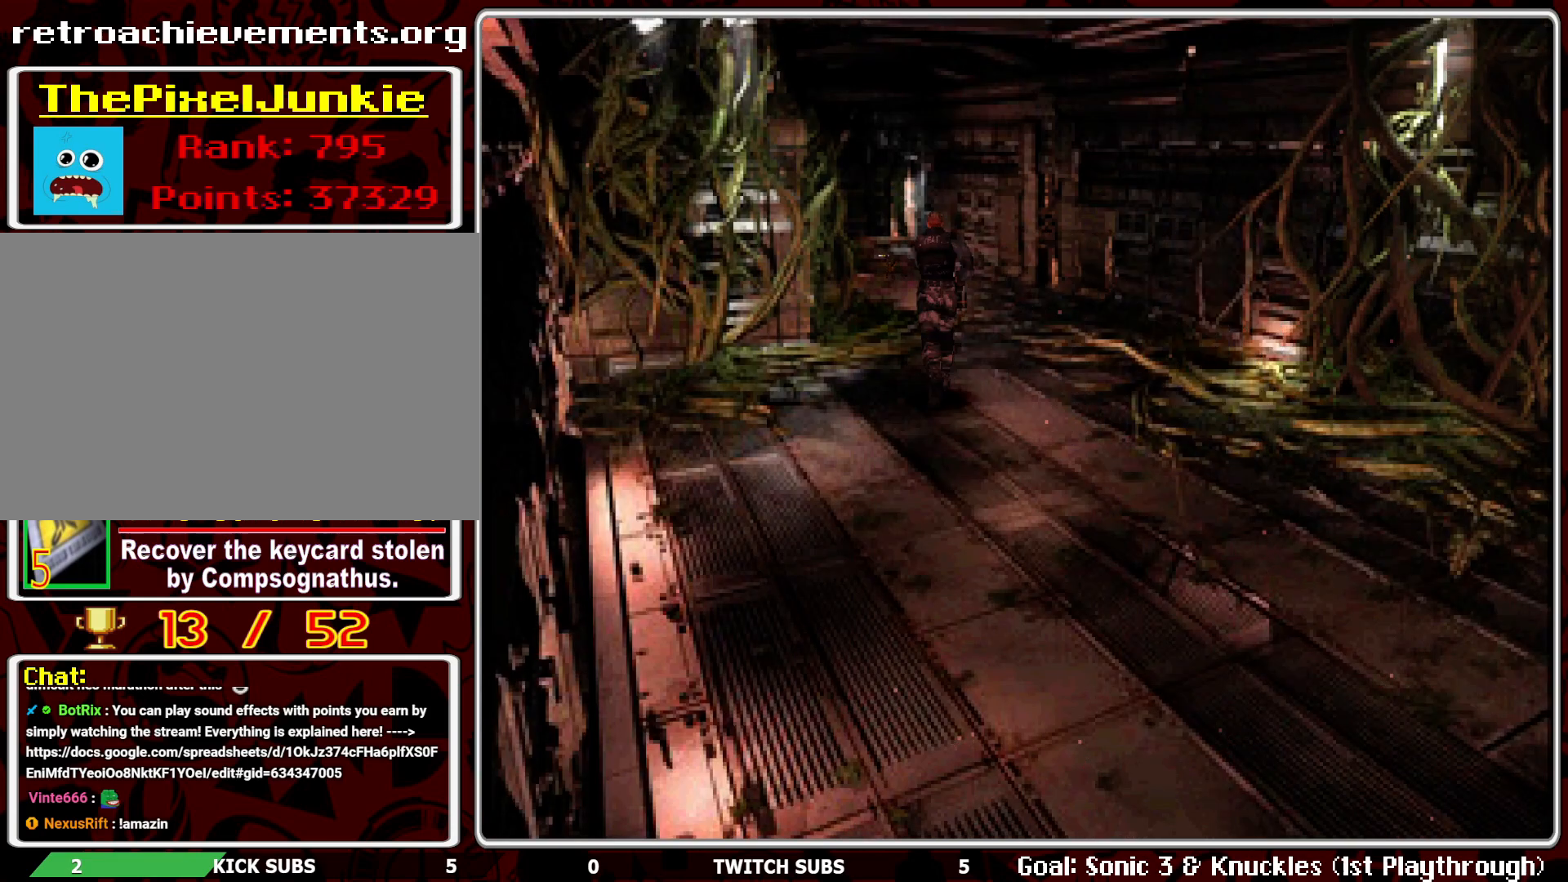
{"buttons": ["DPAD_UP"], "left_stick": "center", "events": [[17, "DPAD_RIGHT", "up"]]}
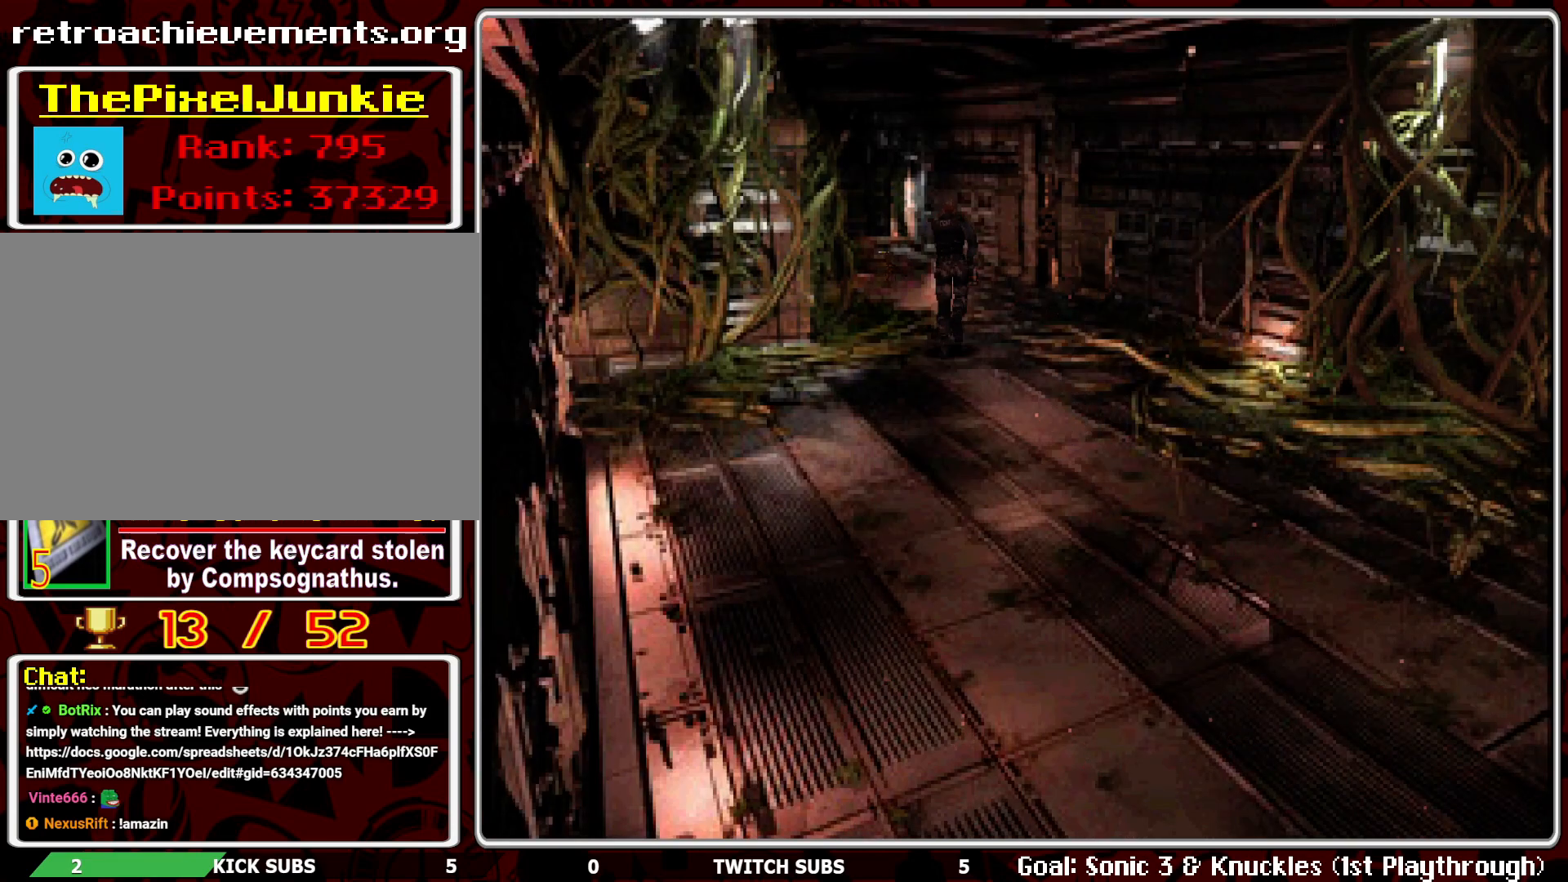
{"buttons": ["DPAD_UP"], "left_stick": "center", "events": [[267, "DPAD_LEFT", "down"], [333, "DPAD_LEFT", "up"]]}
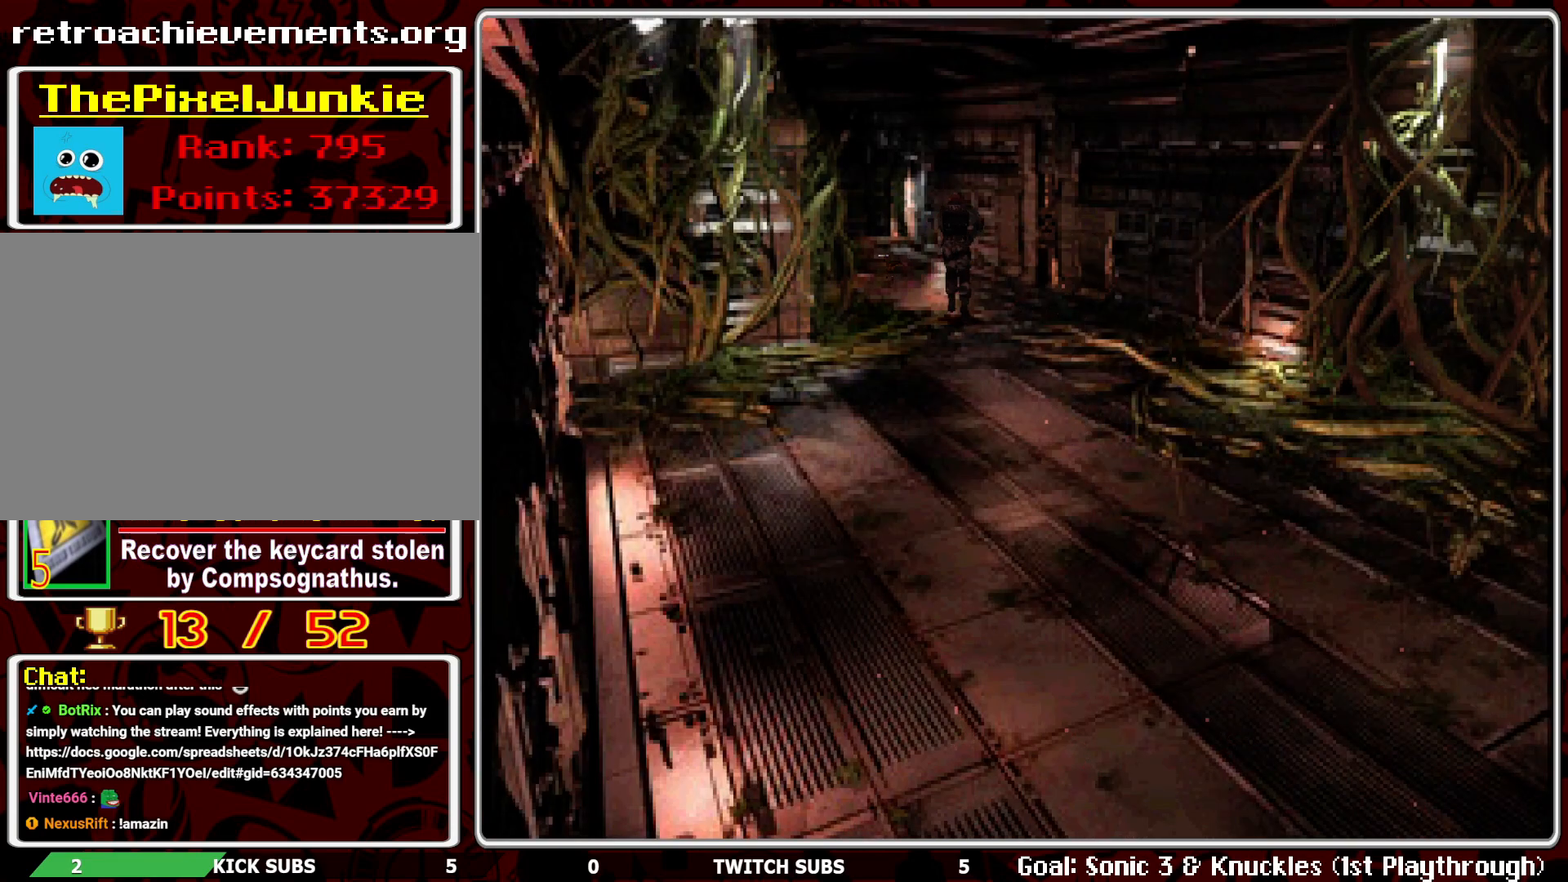
{"buttons": ["DPAD_UP"], "left_stick": "center", "events": [[133, "DPAD_LEFT", "down"], [283, "DPAD_LEFT", "up"]]}
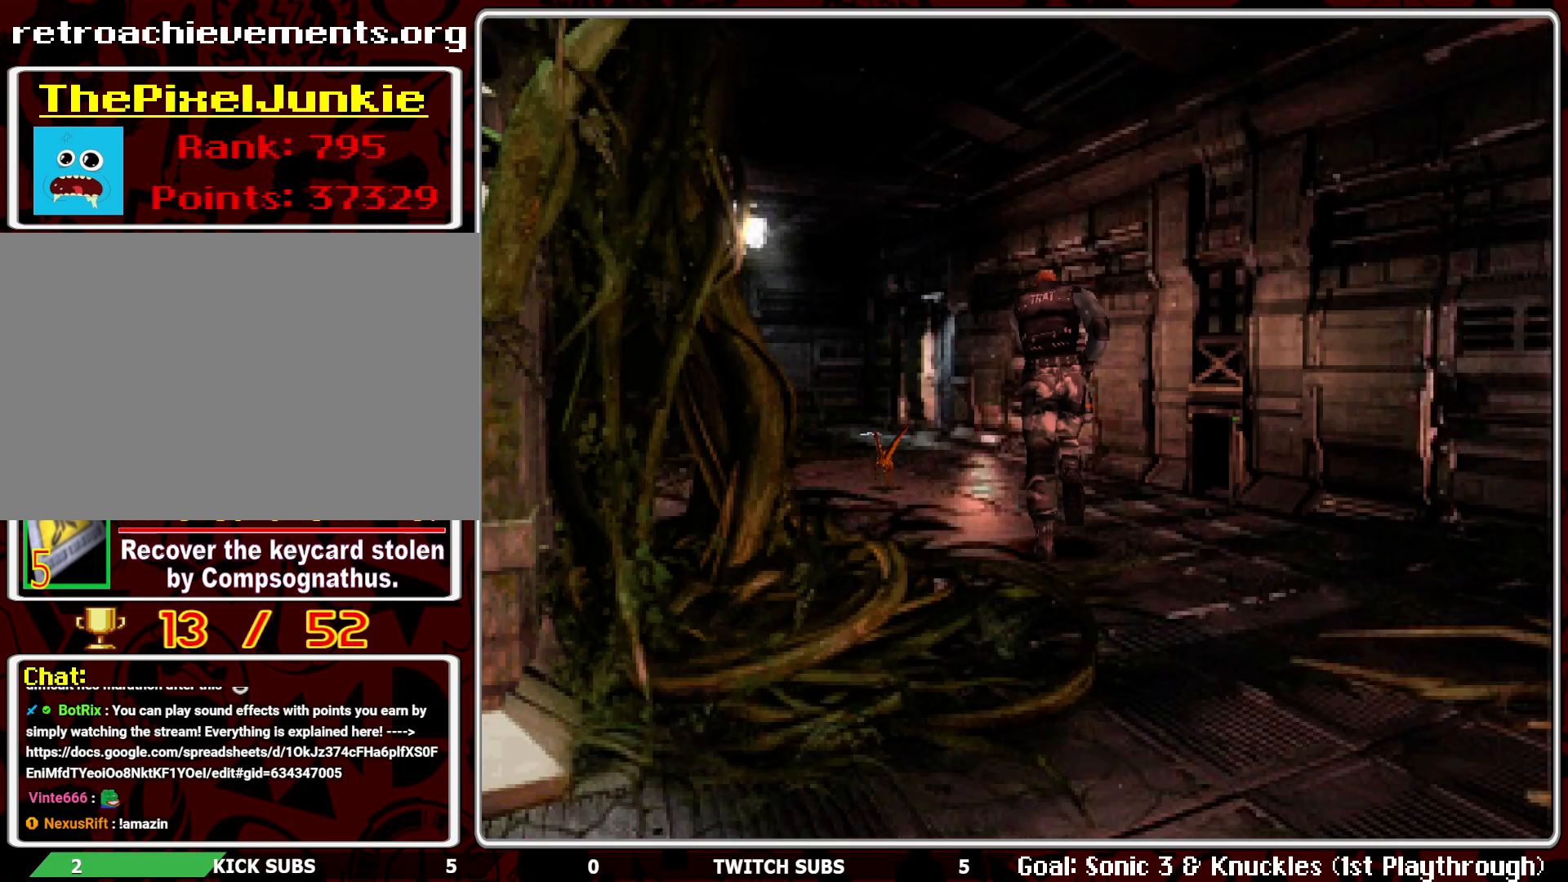
{"buttons": ["DPAD_UP"], "left_stick": "center", "events": [[150, "DPAD_LEFT", "down"], [350, "DPAD_LEFT", "up"]]}
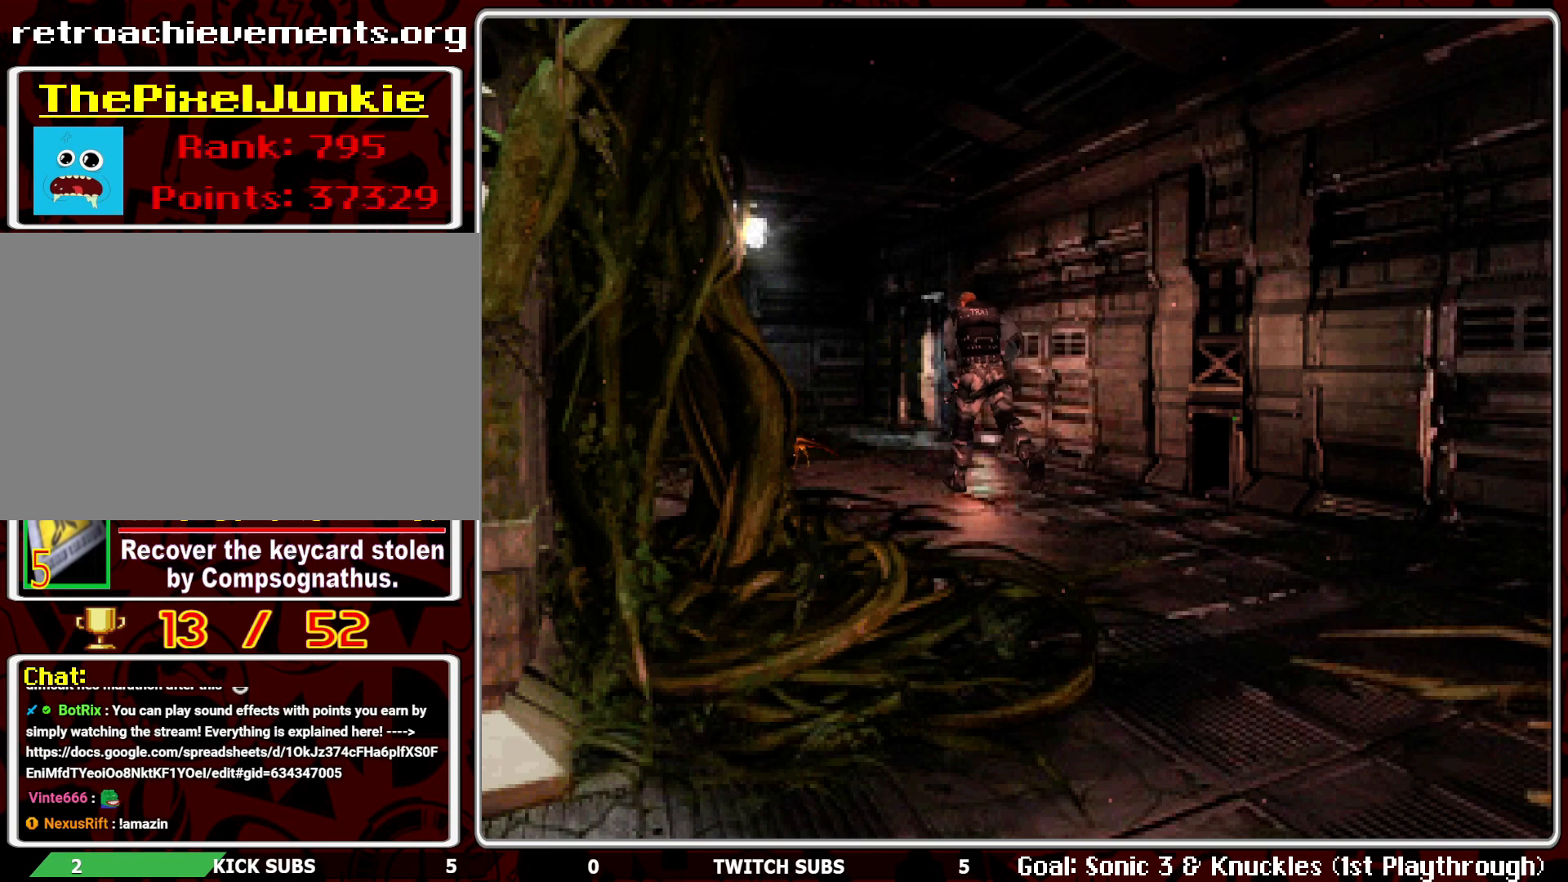
{"buttons": ["DPAD_UP", "DPAD_LEFT"], "left_stick": "center", "events": [[333, "DPAD_LEFT", "down"]]}
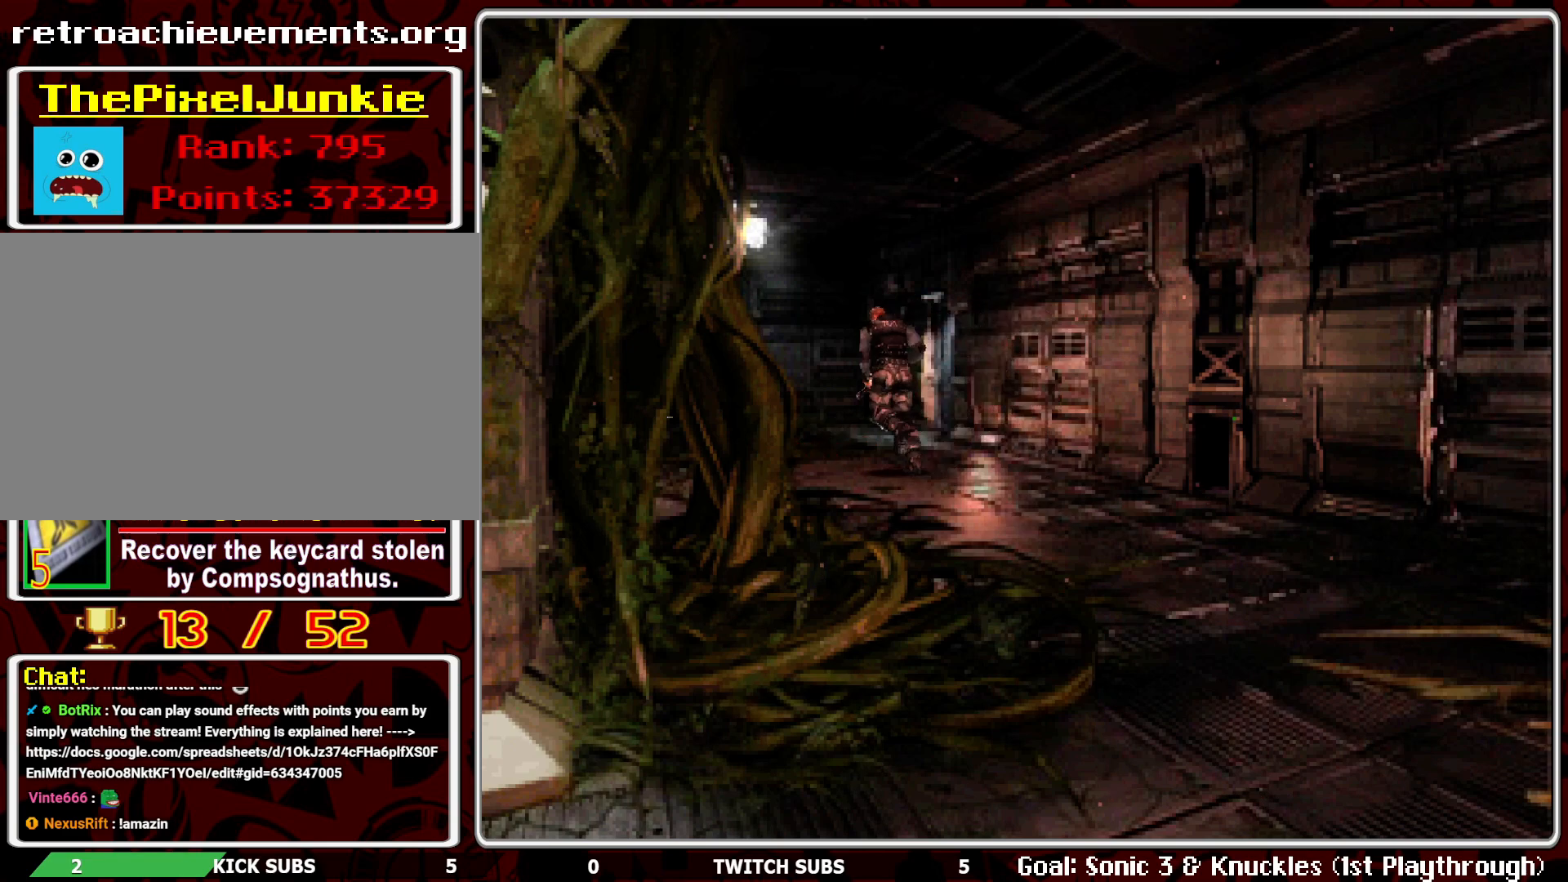
{"buttons": ["DPAD_UP"], "left_stick": "center", "events": [[300, "DPAD_LEFT", "up"]]}
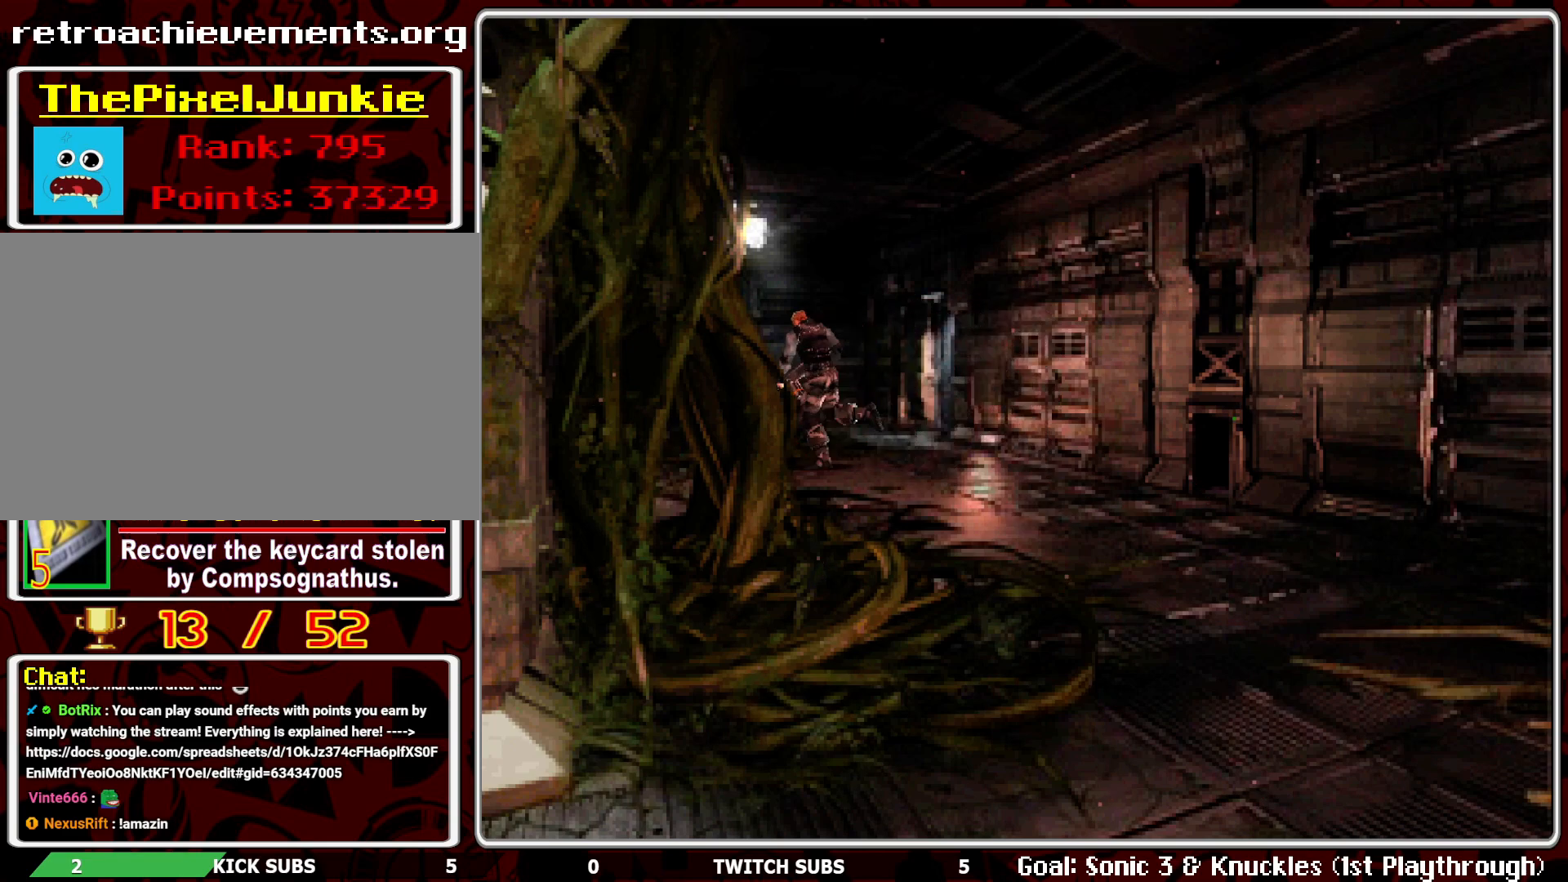
{"buttons": [], "left_stick": "center", "events": [[333, "CIRCLE", "down"], [450, "CIRCLE", "up"], [500, "DPAD_UP", "up"]]}
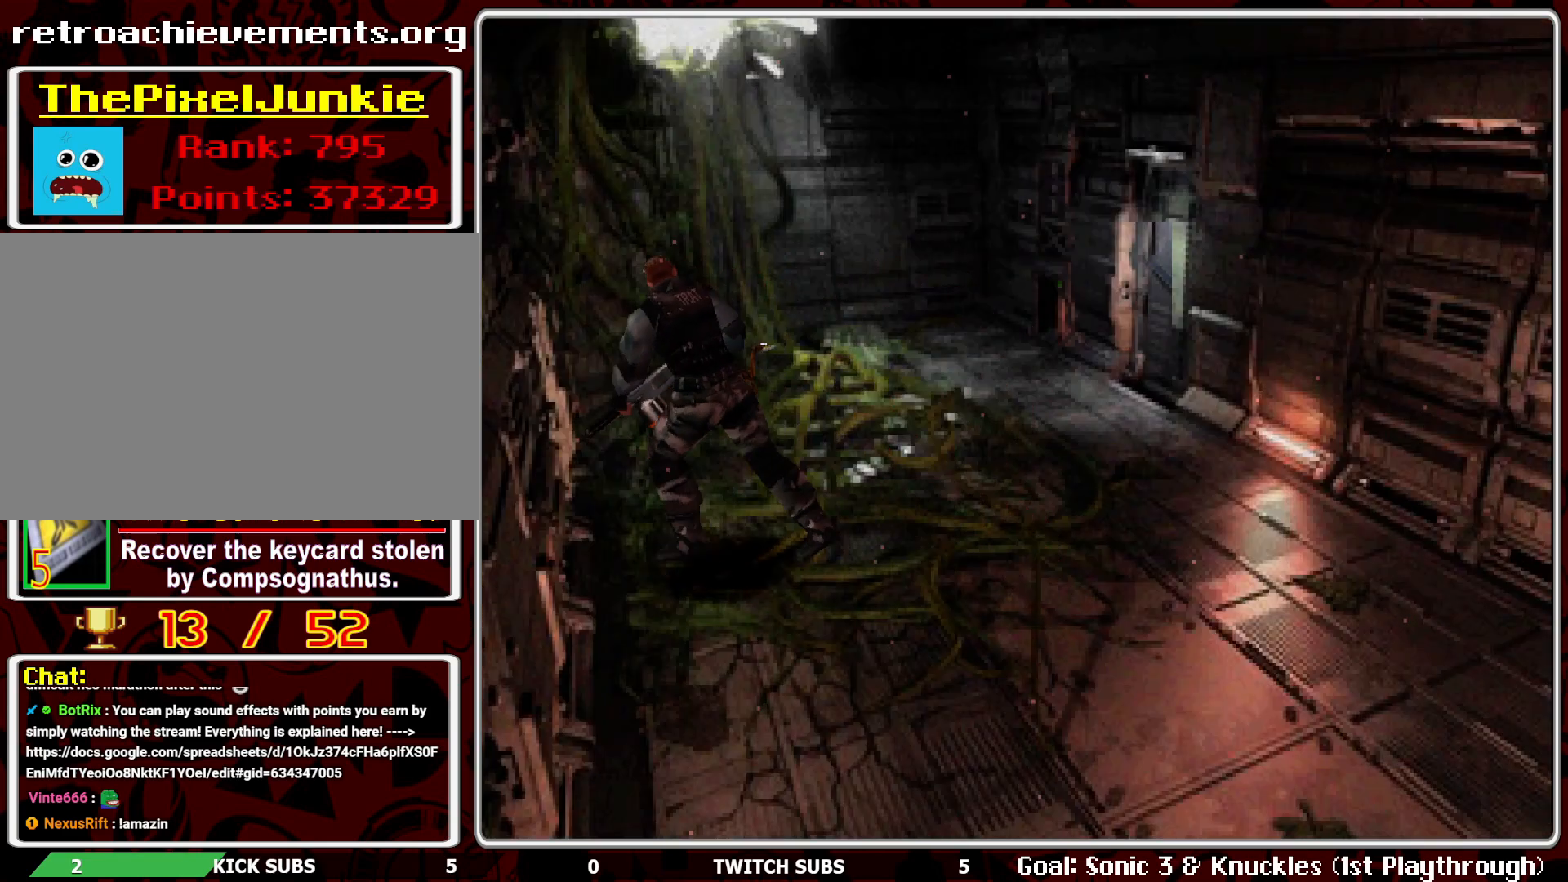
{"buttons": ["DPAD_RIGHT"], "left_stick": "center", "events": [[33, "CIRCLE", "down"], [133, "CIRCLE", "up"], [433, "DPAD_RIGHT", "down"]]}
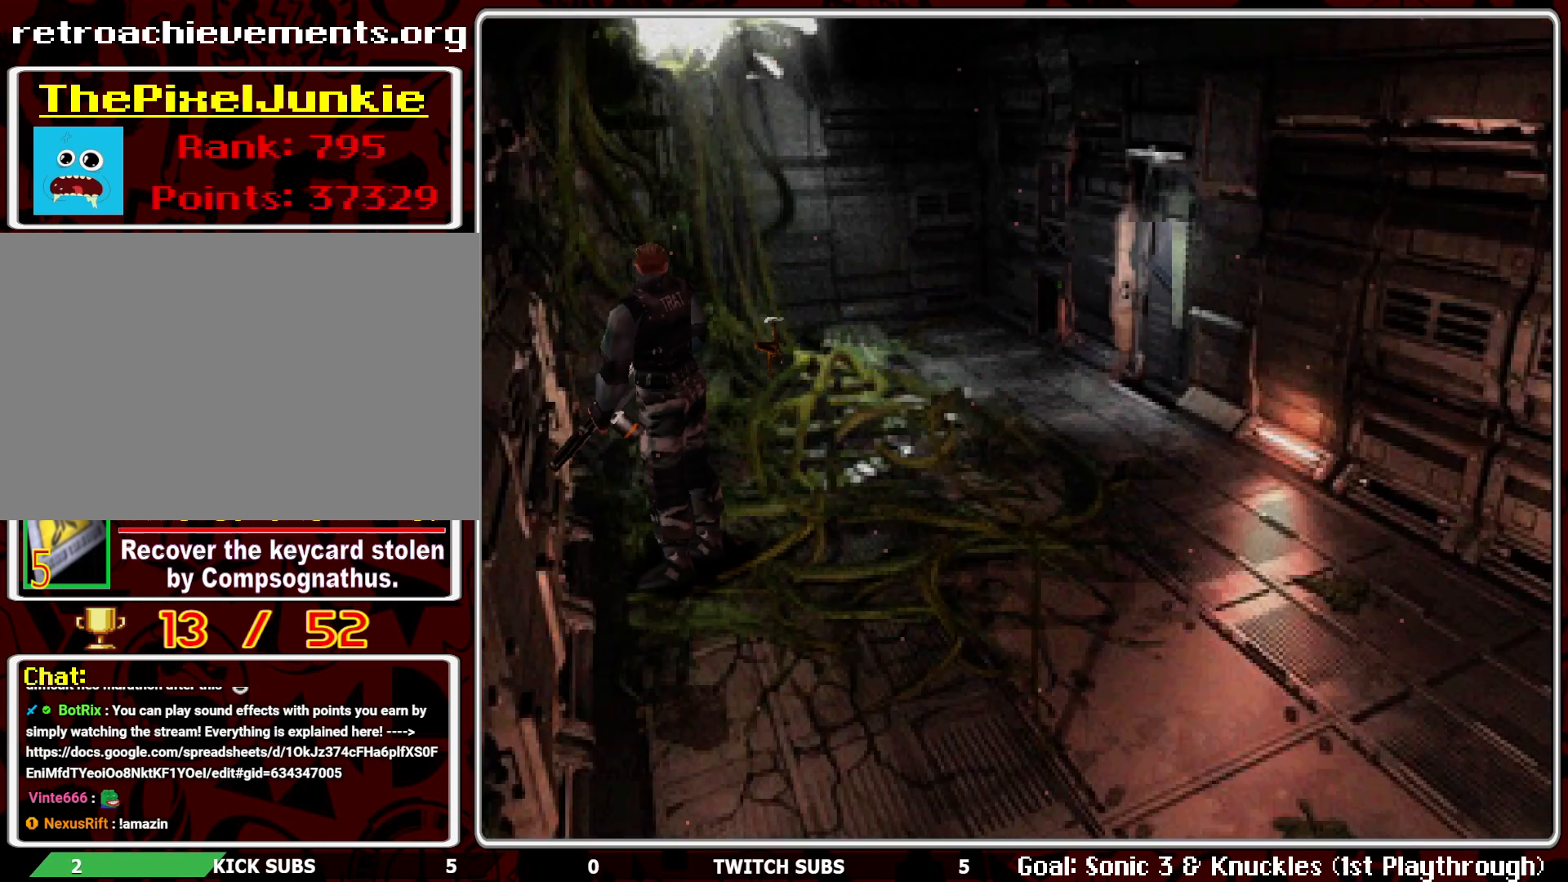
{"buttons": ["DPAD_UP"], "left_stick": "center", "events": [[317, "DPAD_UP", "down"], [367, "DPAD_RIGHT", "up"]]}
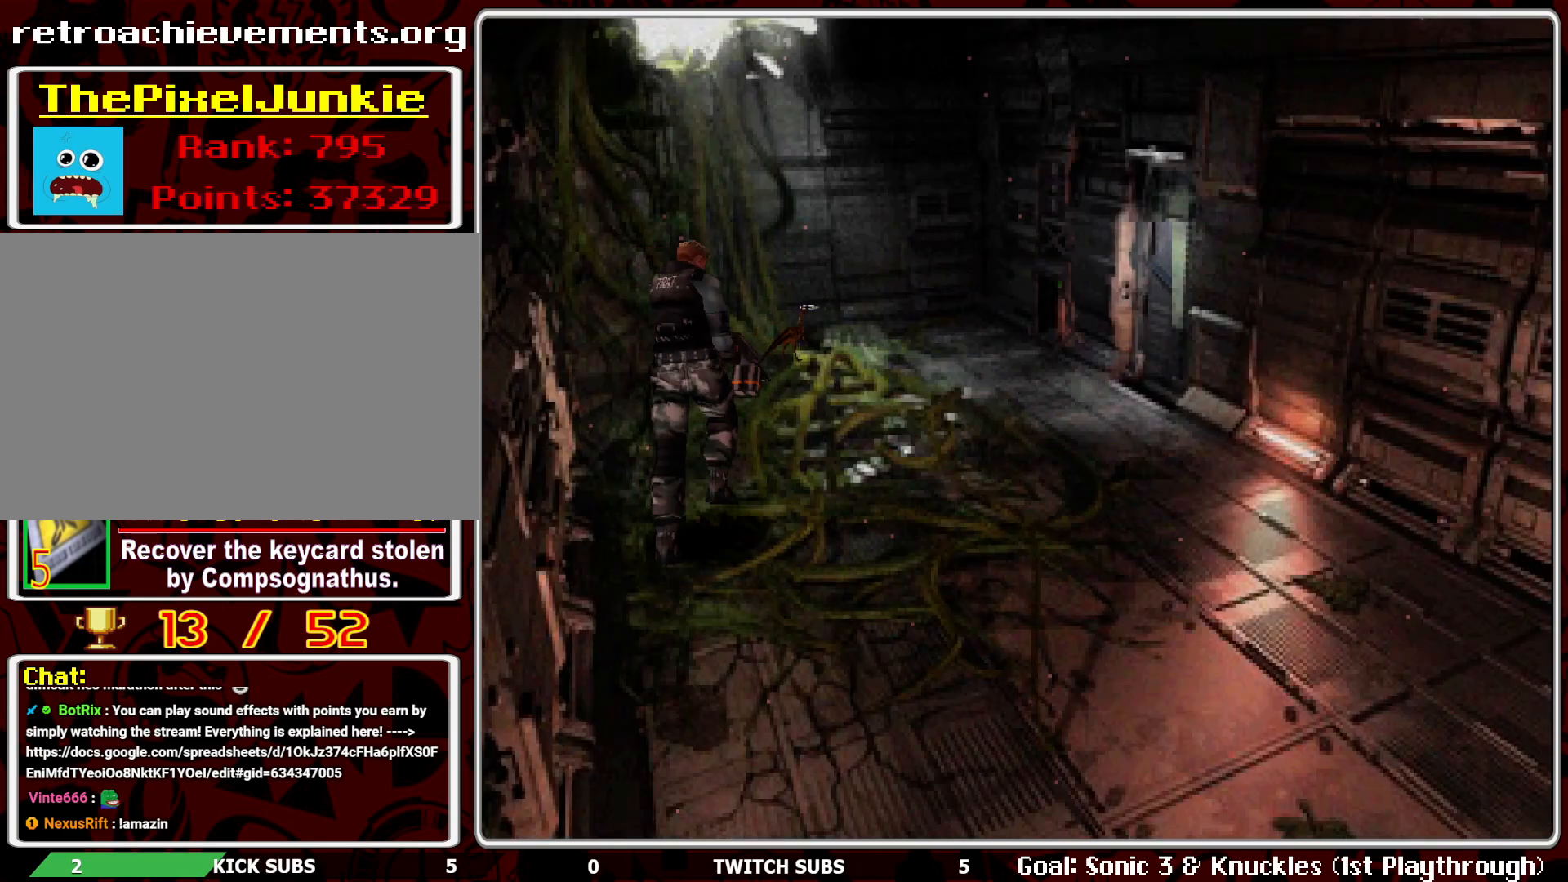
{"buttons": ["DPAD_UP"], "left_stick": "center", "events": []}
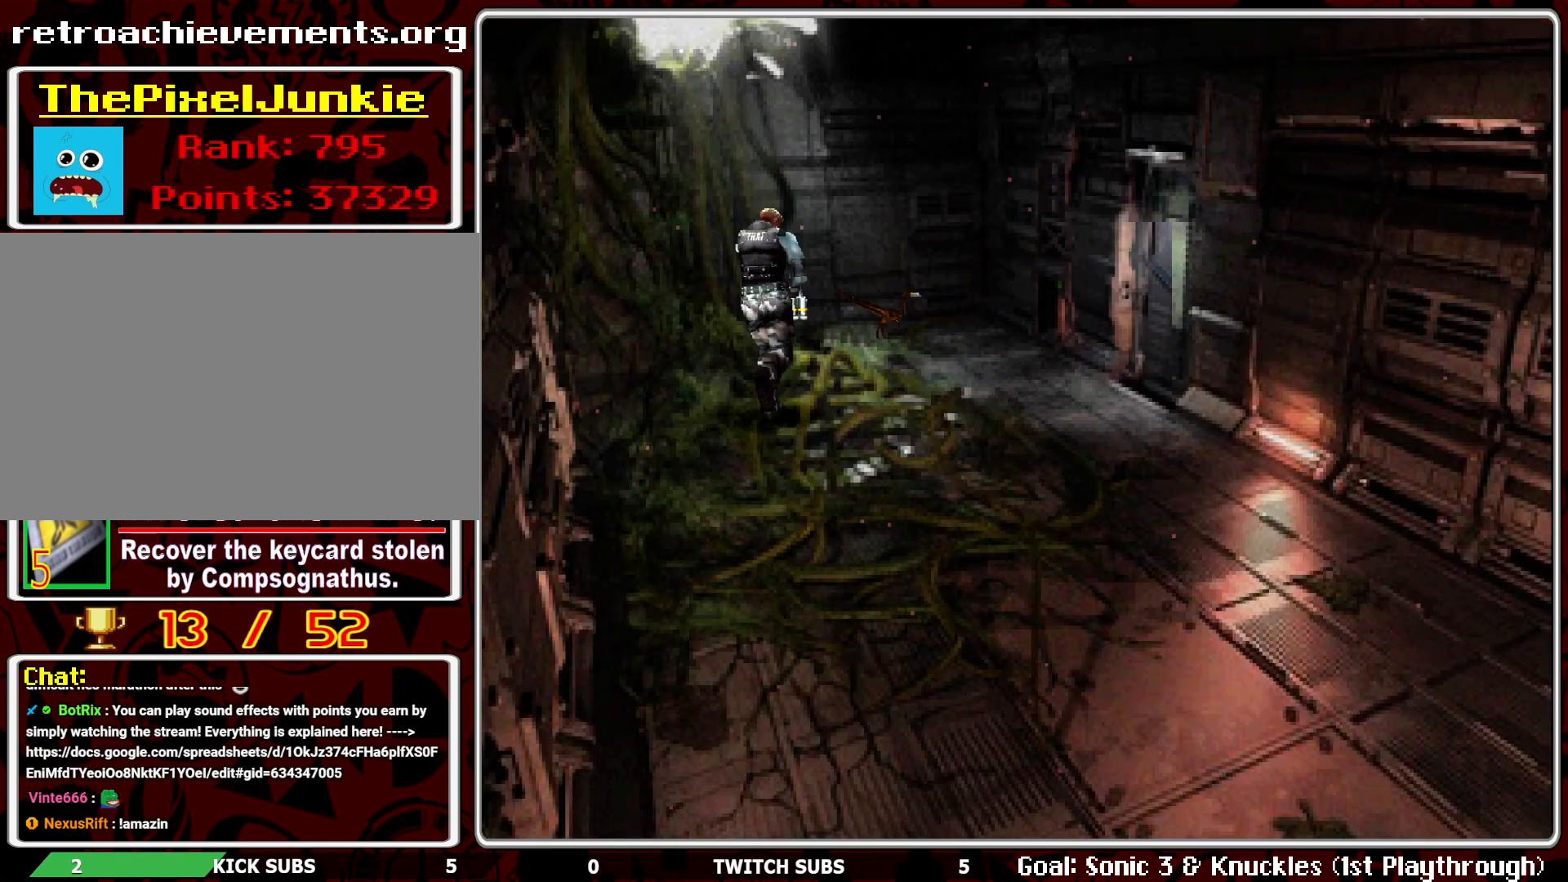
{"buttons": ["DPAD_UP"], "left_stick": "center", "events": [[33, "DPAD_RIGHT", "down"], [150, "DPAD_UP", "up"], [450, "DPAD_UP", "down"], [467, "DPAD_RIGHT", "up"]]}
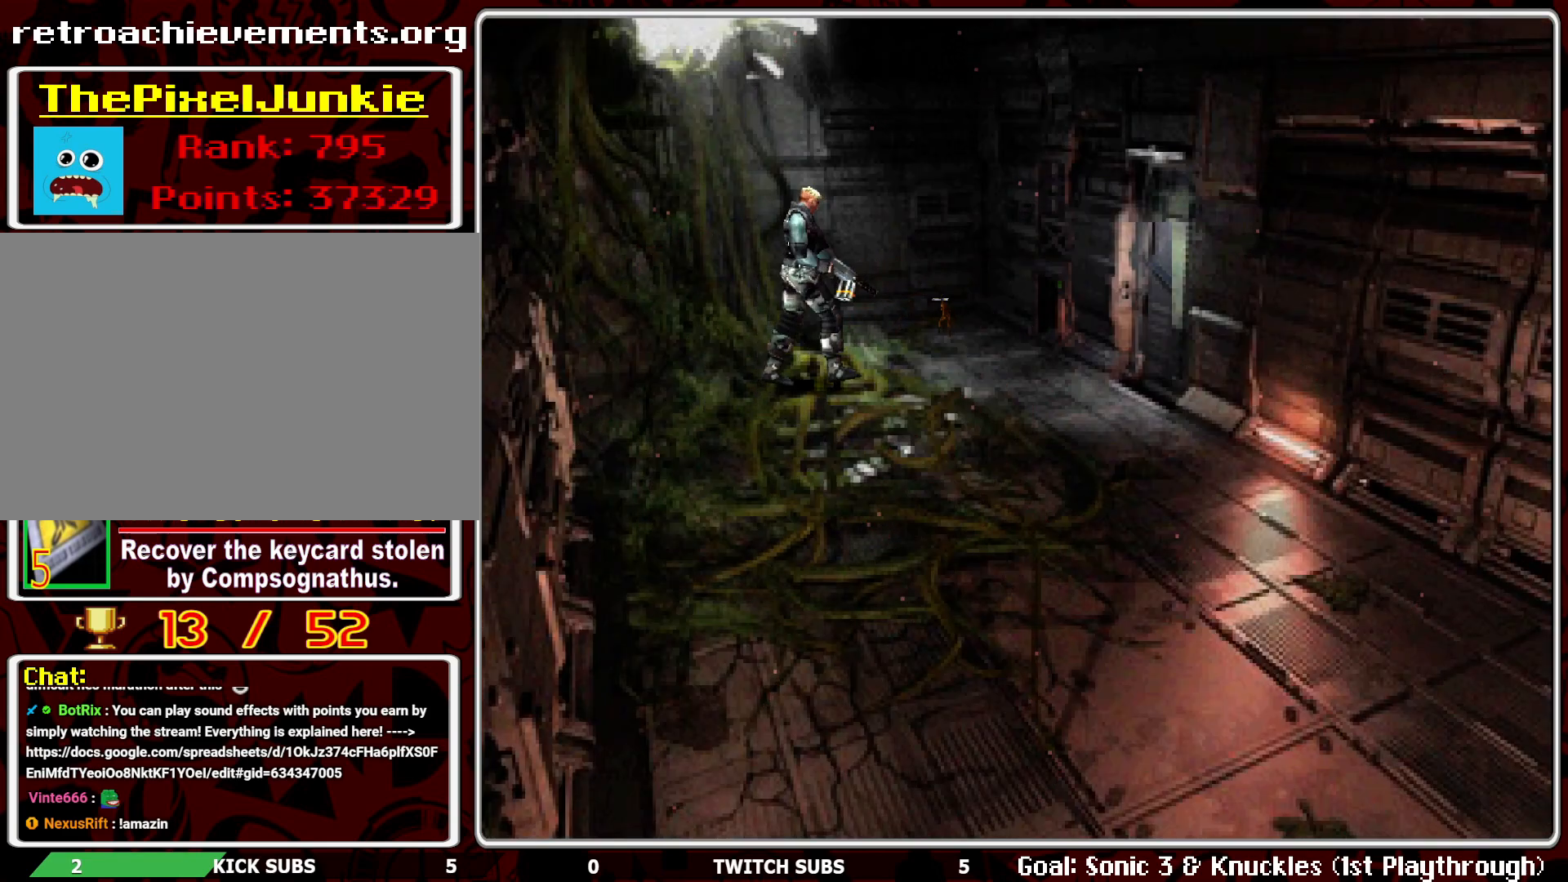
{"buttons": ["CROSS", "R1"], "left_stick": "center", "events": [[183, "DPAD_UP", "up"], [183, "R1", "down"], [250, "CROSS", "down"]]}
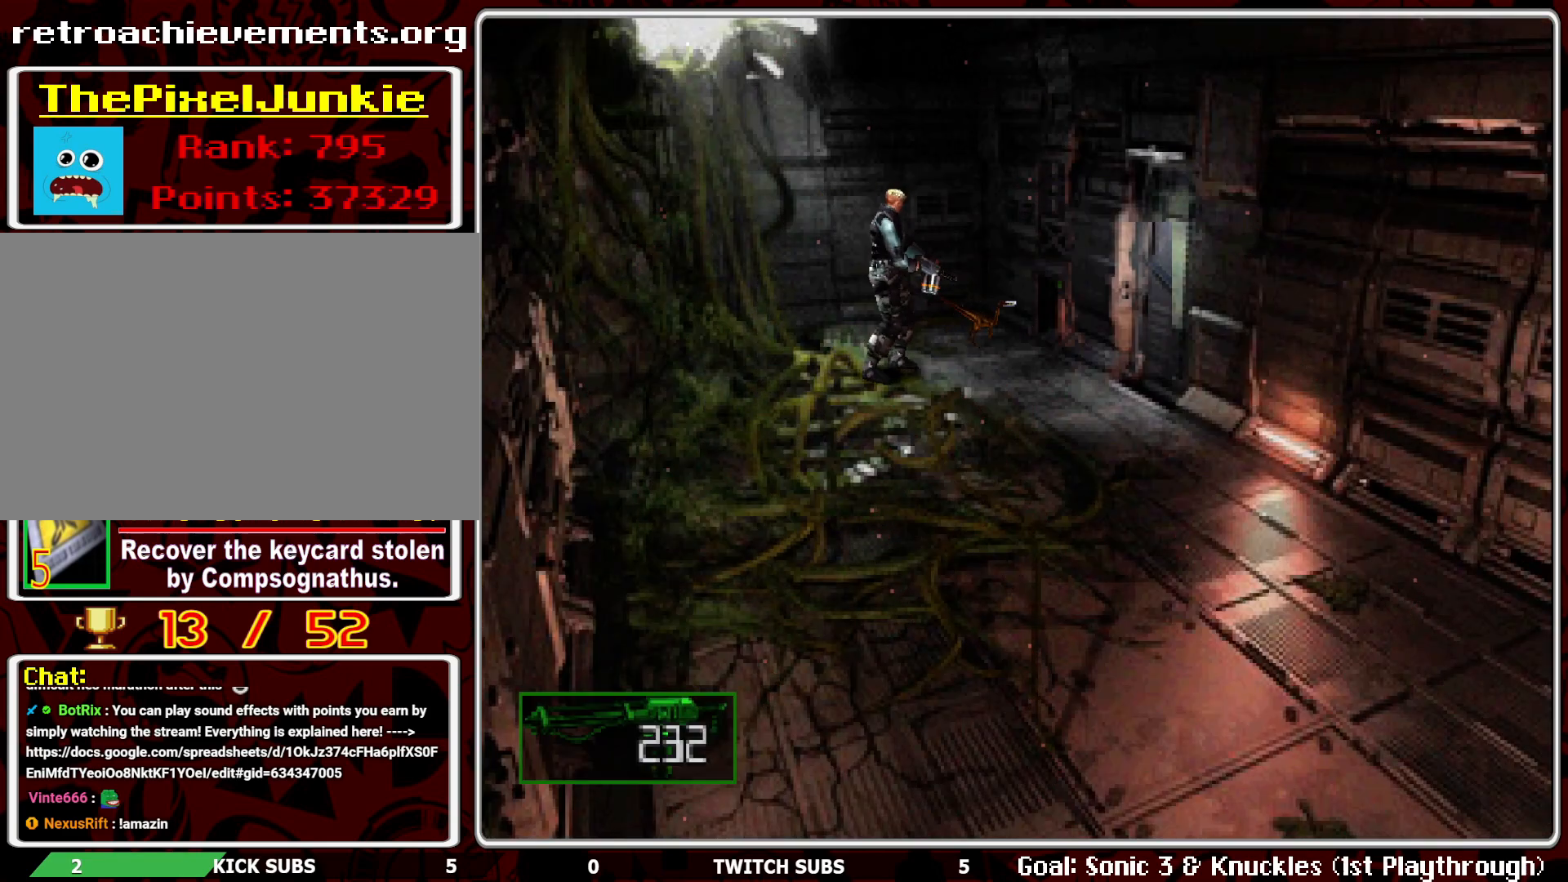
{"buttons": ["CROSS", "R1"], "left_stick": "center", "events": []}
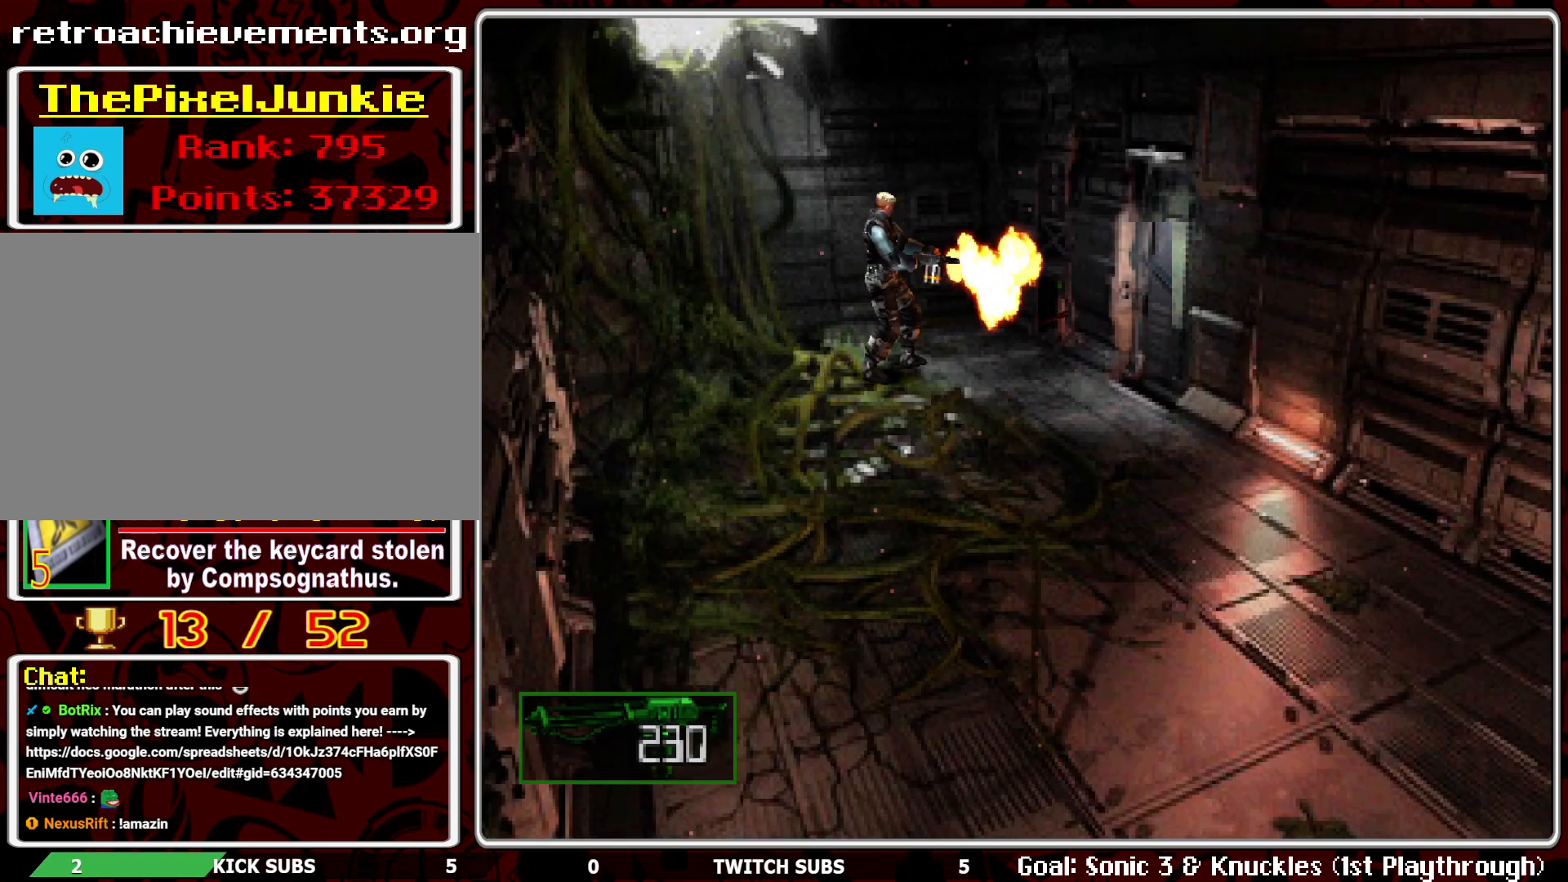
{"buttons": [], "left_stick": "center", "events": [[100, "CROSS", "up"], [300, "R1", "up"]]}
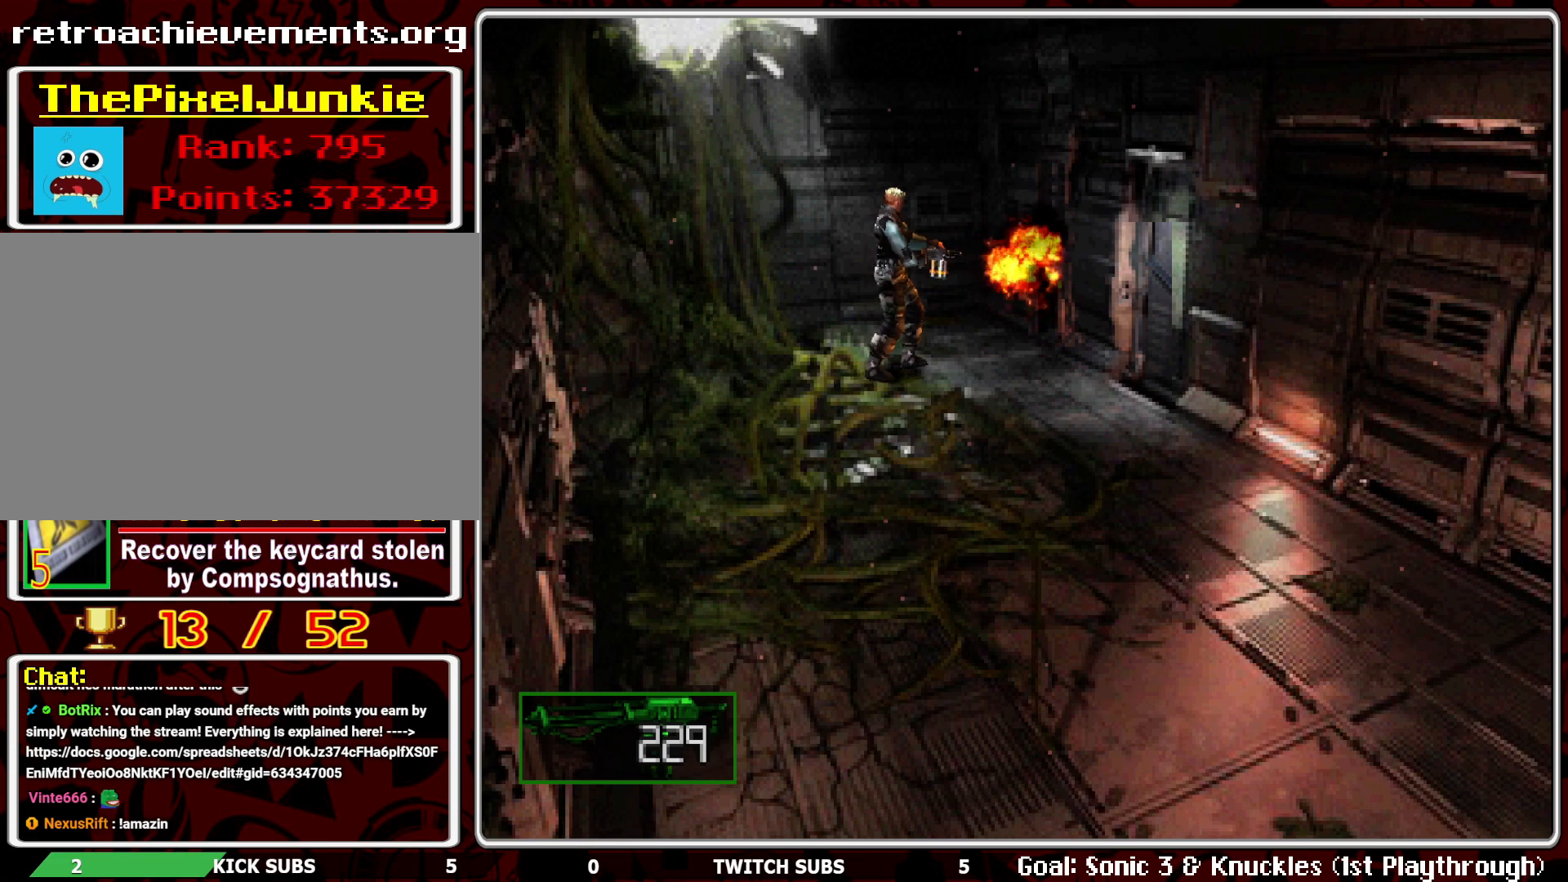
{"buttons": ["DPAD_RIGHT"], "left_stick": "center", "events": [[350, "DPAD_RIGHT", "down"]]}
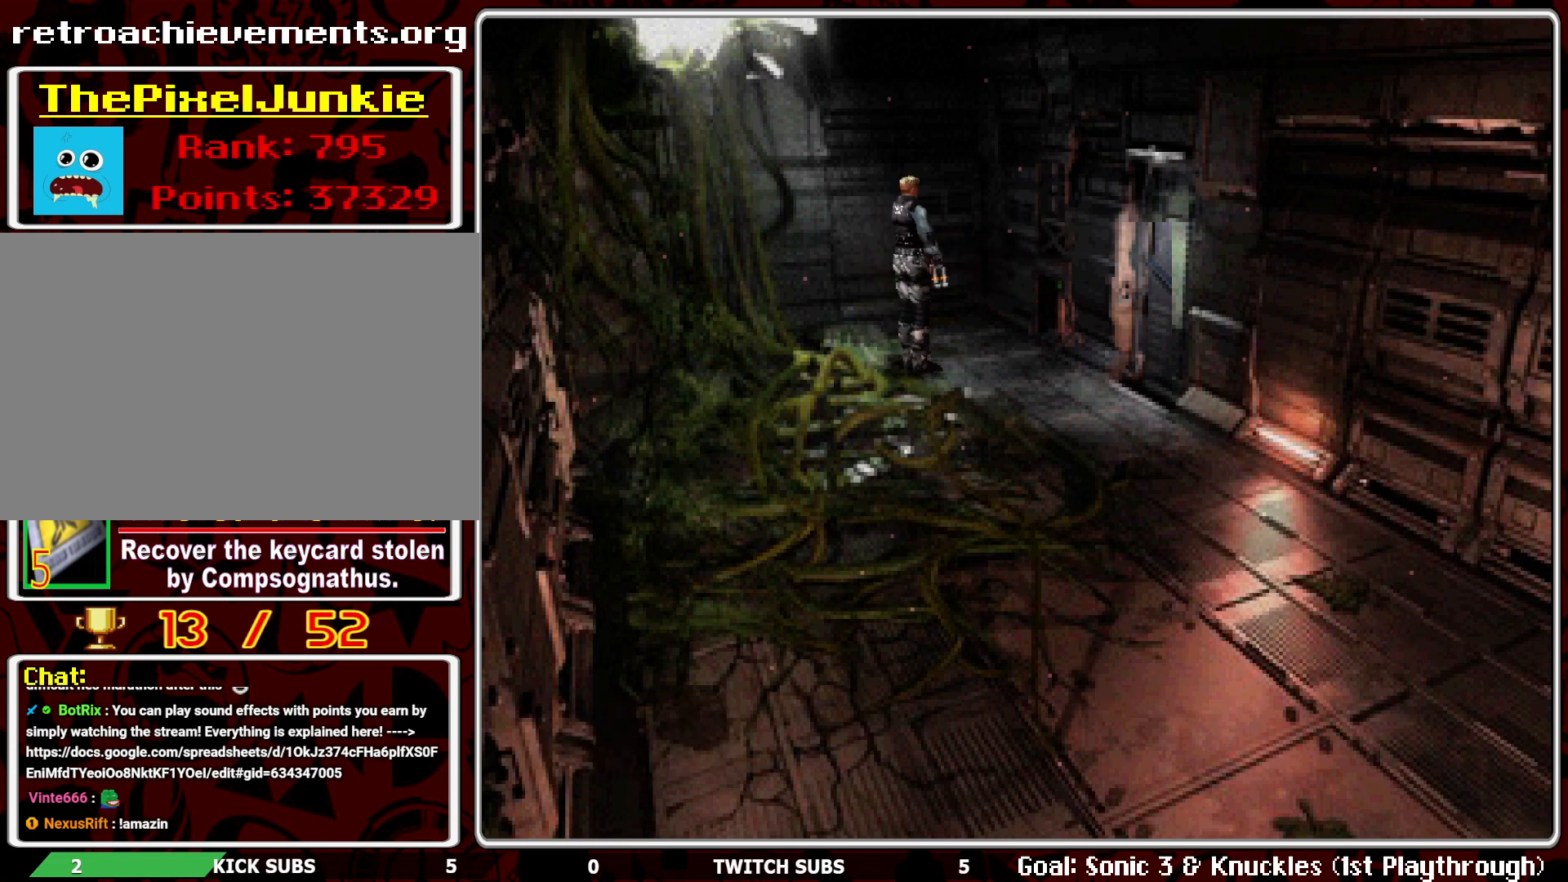
{"buttons": ["DPAD_RIGHT"], "left_stick": "center", "events": []}
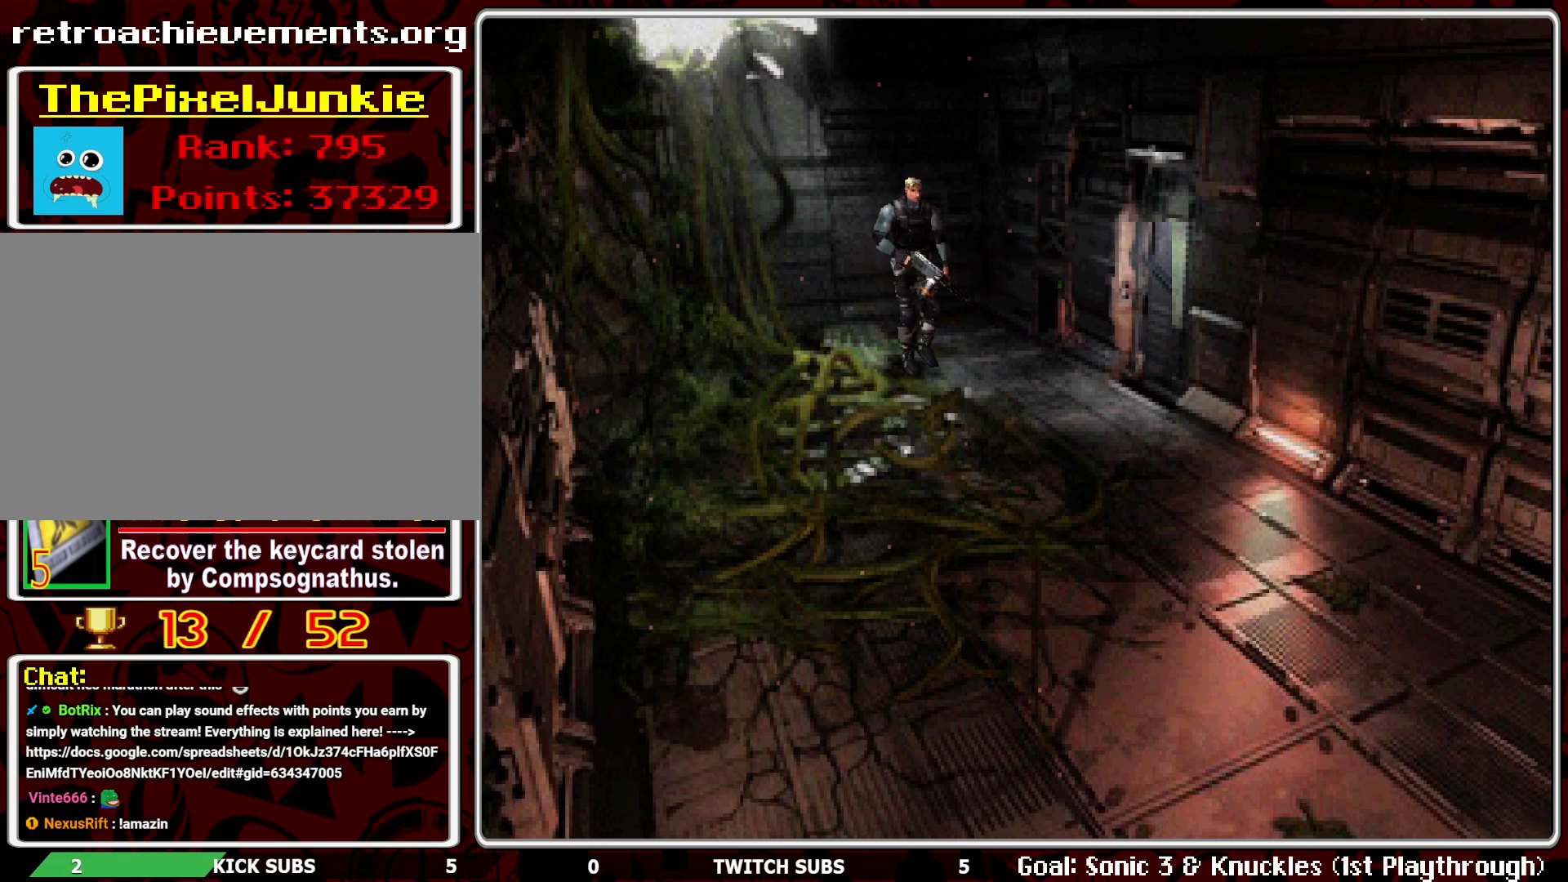
{"buttons": ["DPAD_UP"], "left_stick": "center", "events": [[100, "DPAD_UP", "down"], [133, "DPAD_RIGHT", "up"]]}
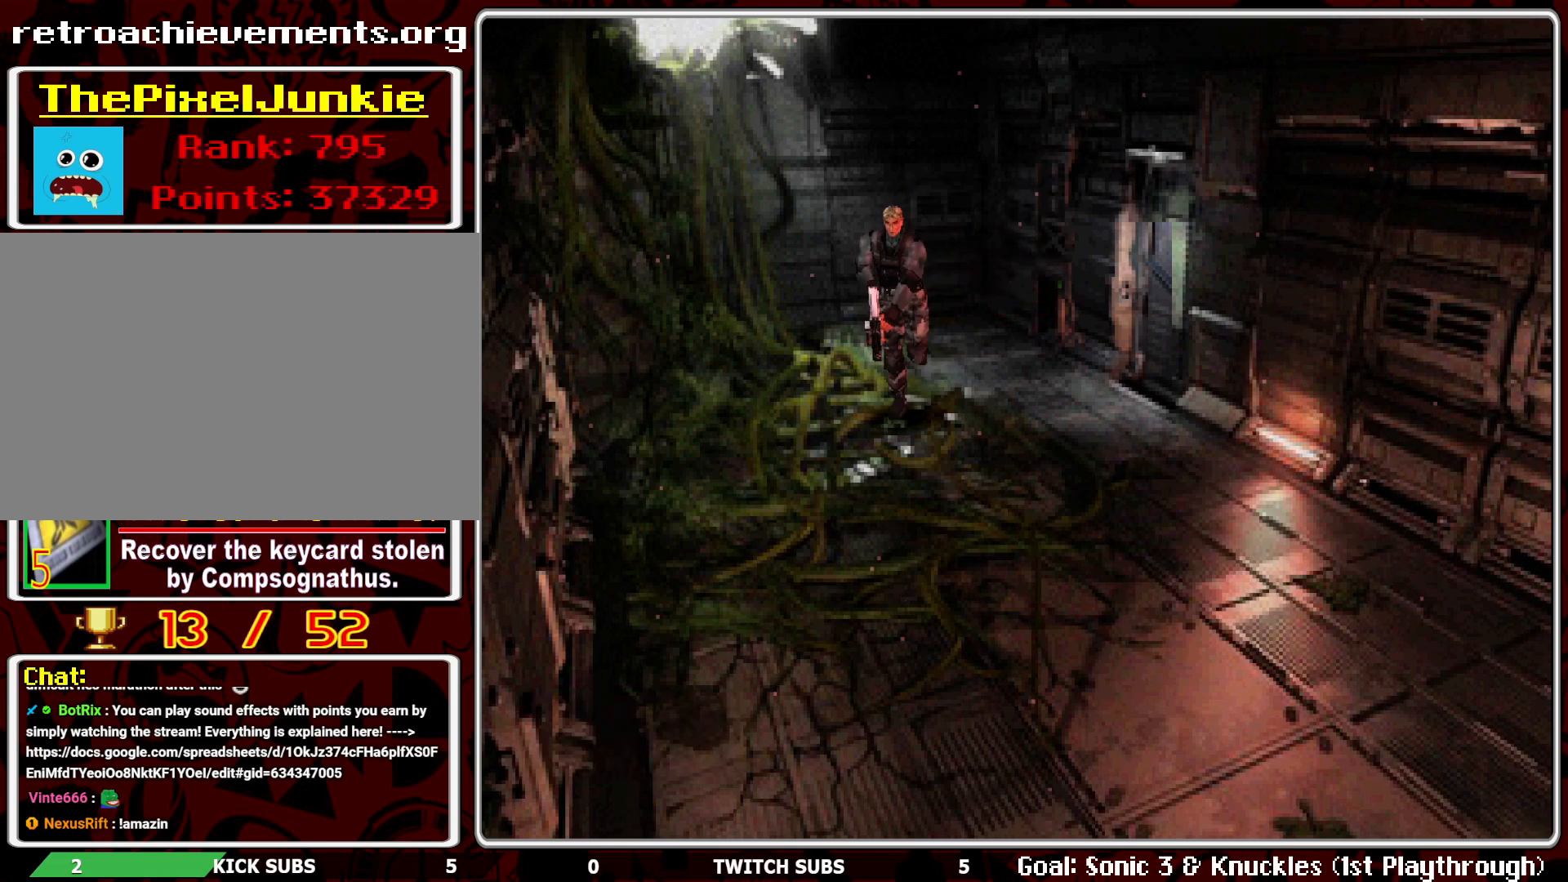
{"buttons": ["DPAD_UP", "DPAD_LEFT"], "left_stick": "center", "events": [[383, "DPAD_LEFT", "down"]]}
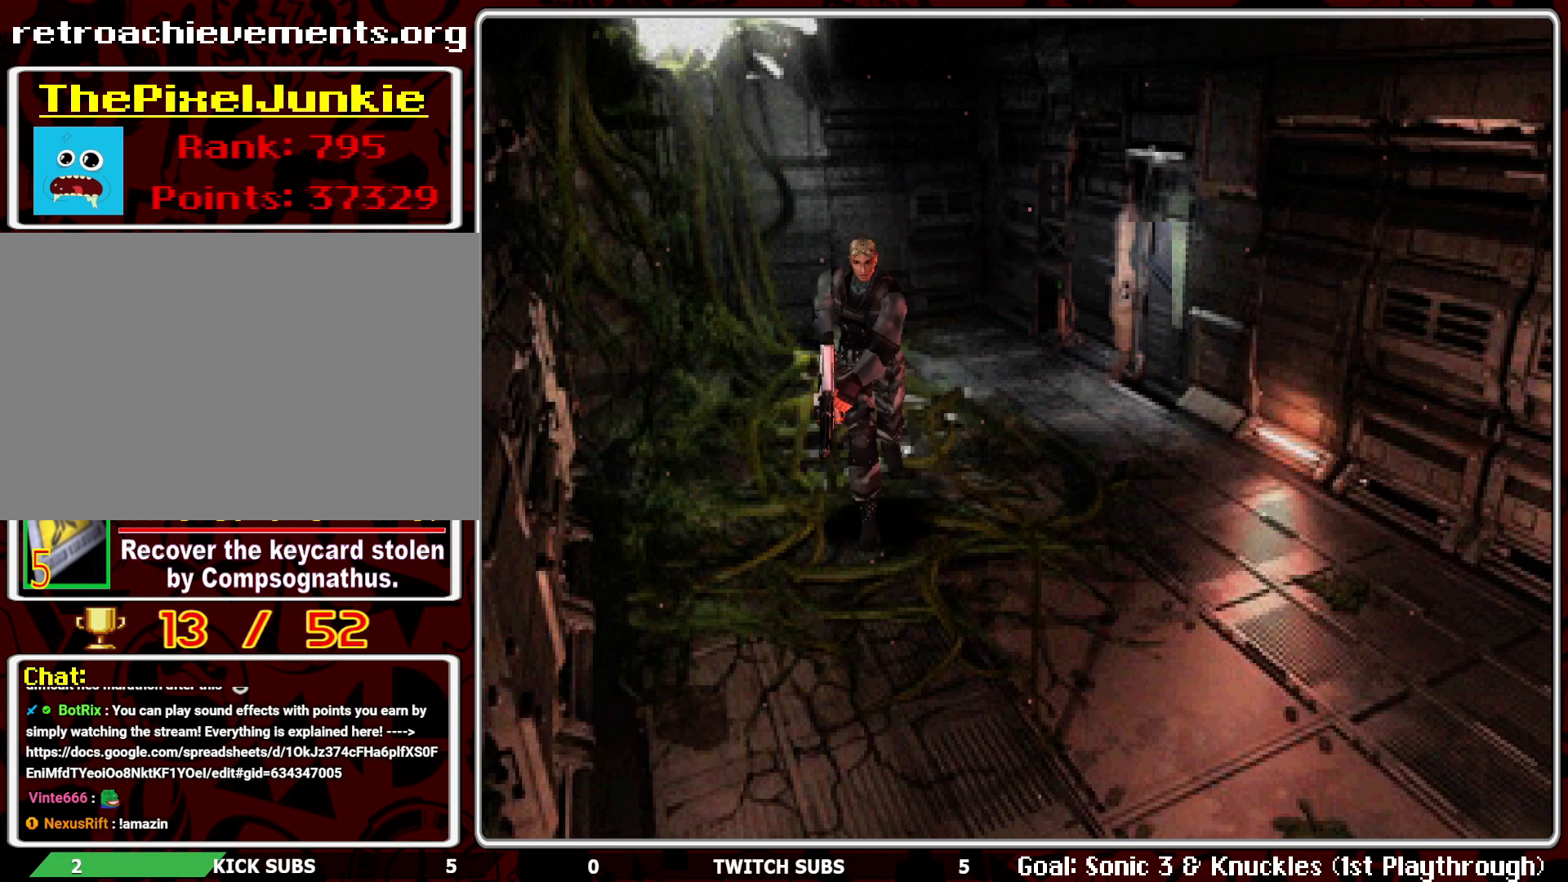
{"buttons": ["DPAD_UP"], "left_stick": "center", "events": [[50, "DPAD_LEFT", "up"]]}
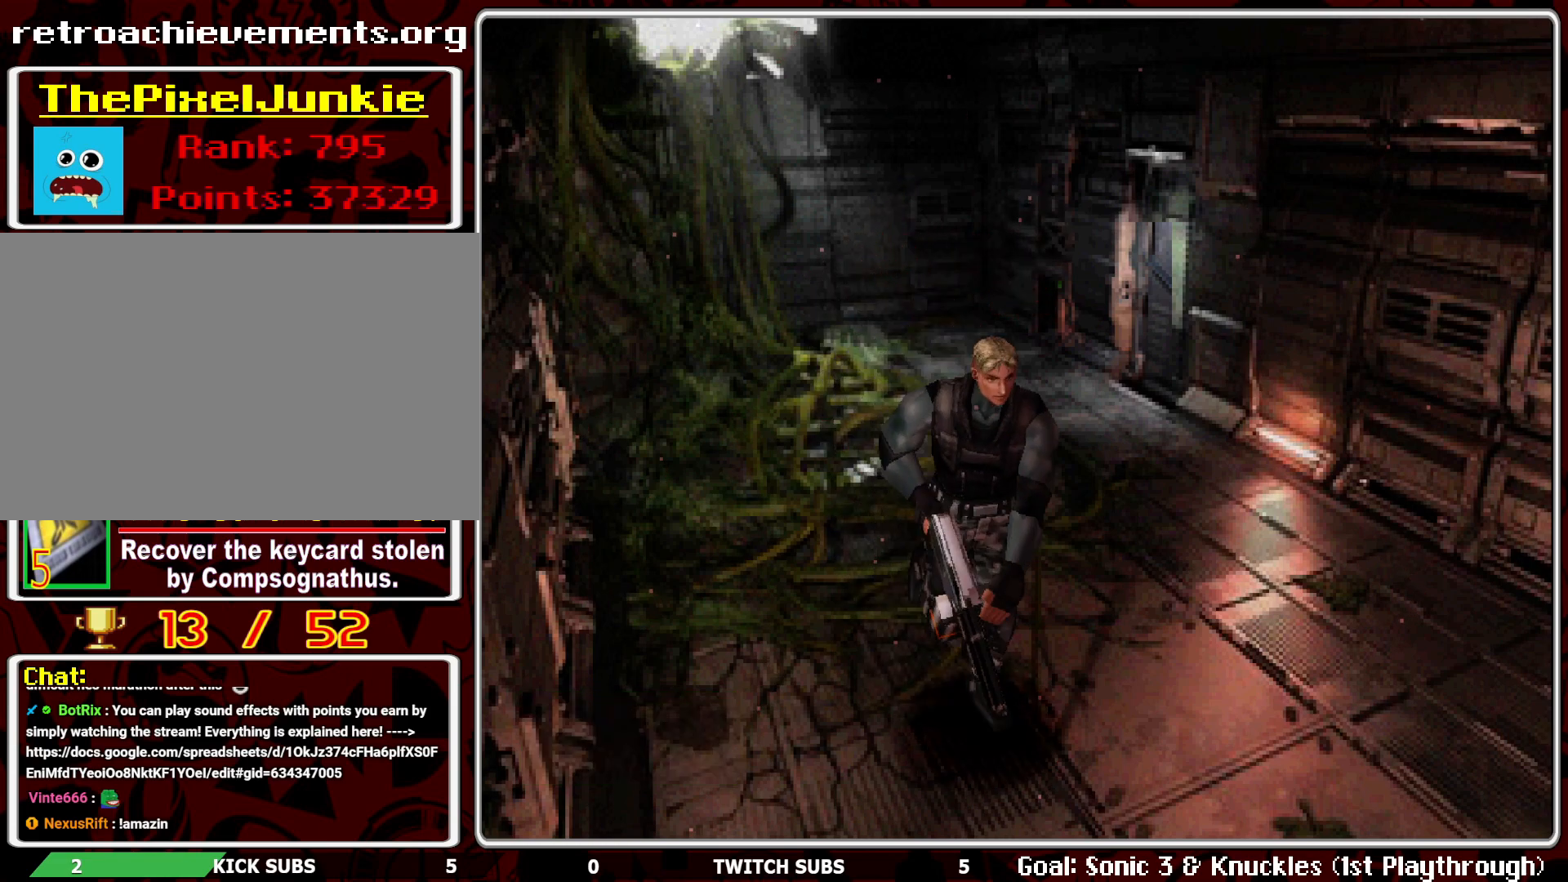
{"buttons": ["DPAD_UP"], "left_stick": "center", "events": []}
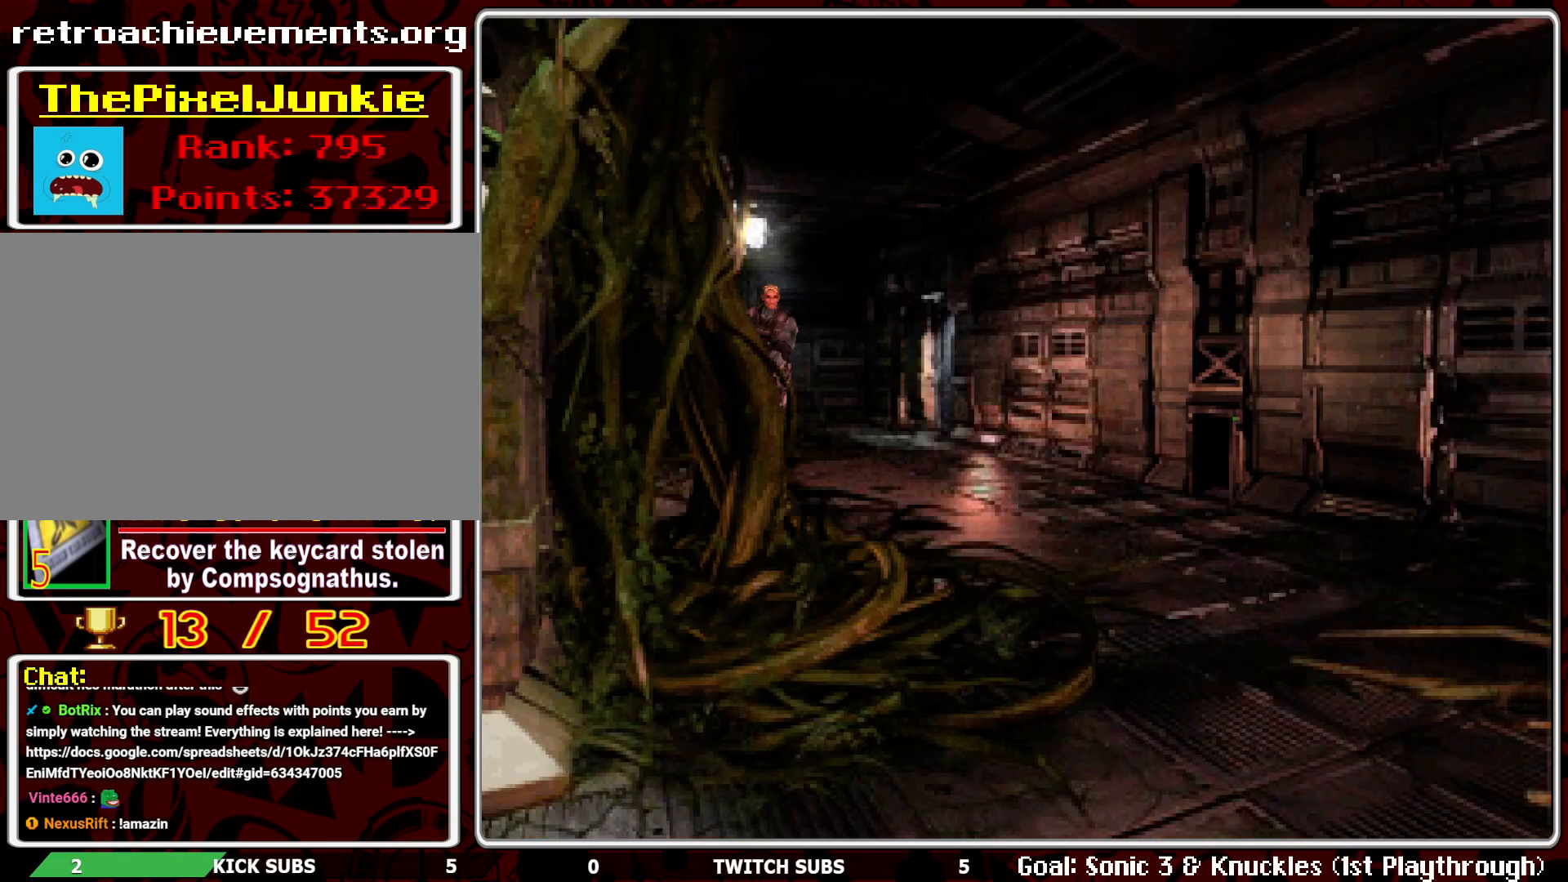
{"buttons": ["DPAD_UP"], "left_stick": "center", "events": [[150, "DPAD_LEFT", "down"], [267, "DPAD_LEFT", "up"]]}
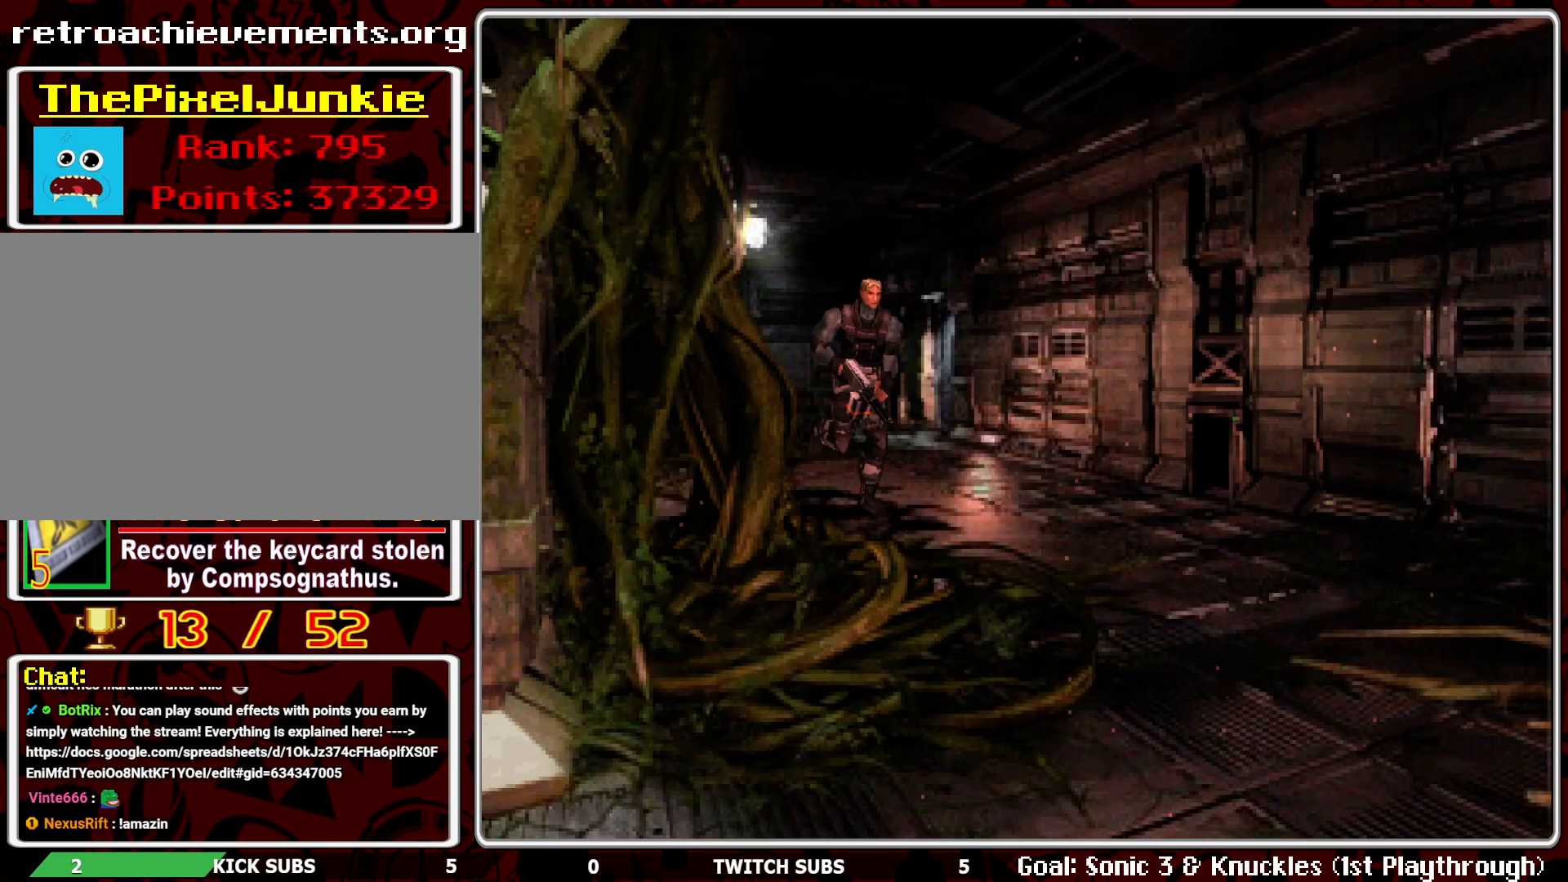
{"buttons": ["DPAD_UP"], "left_stick": "center", "events": []}
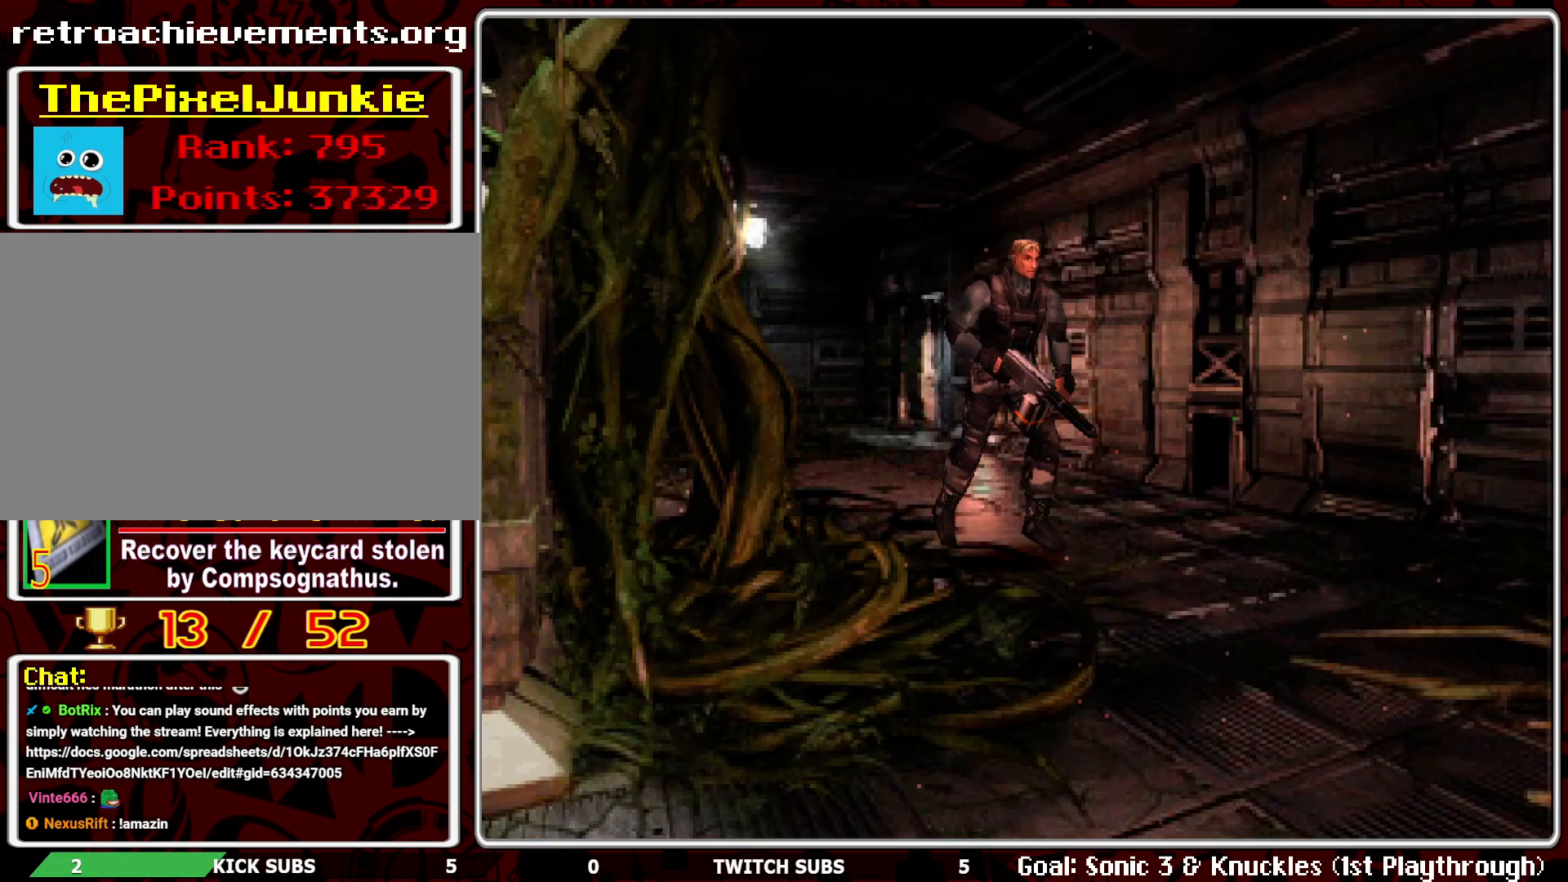
{"buttons": ["DPAD_UP"], "left_stick": "center", "events": []}
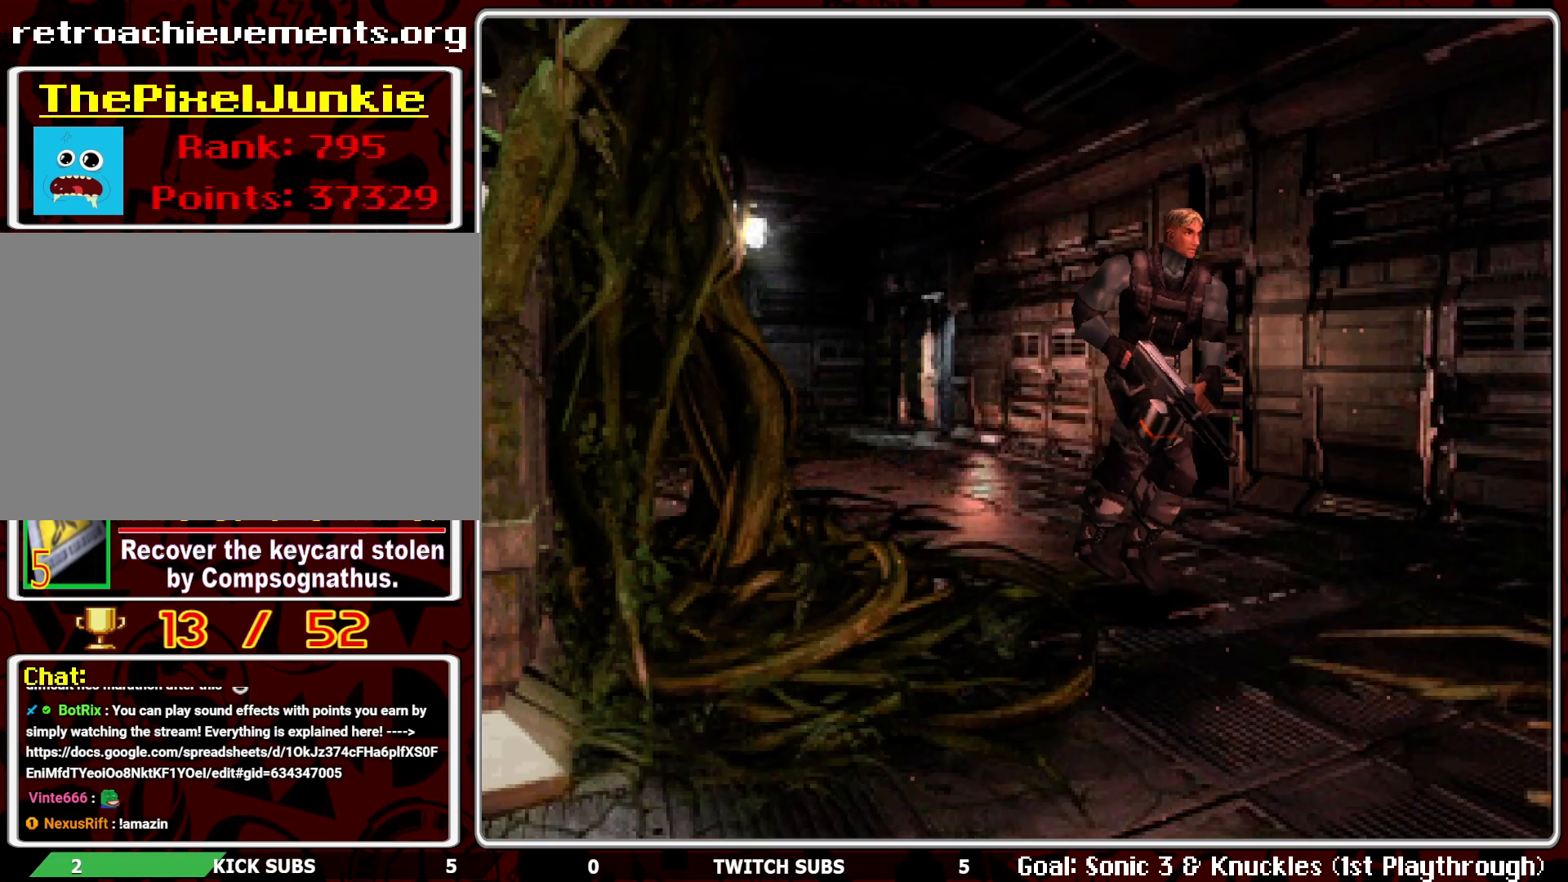
{"buttons": ["DPAD_UP"], "left_stick": "center", "events": []}
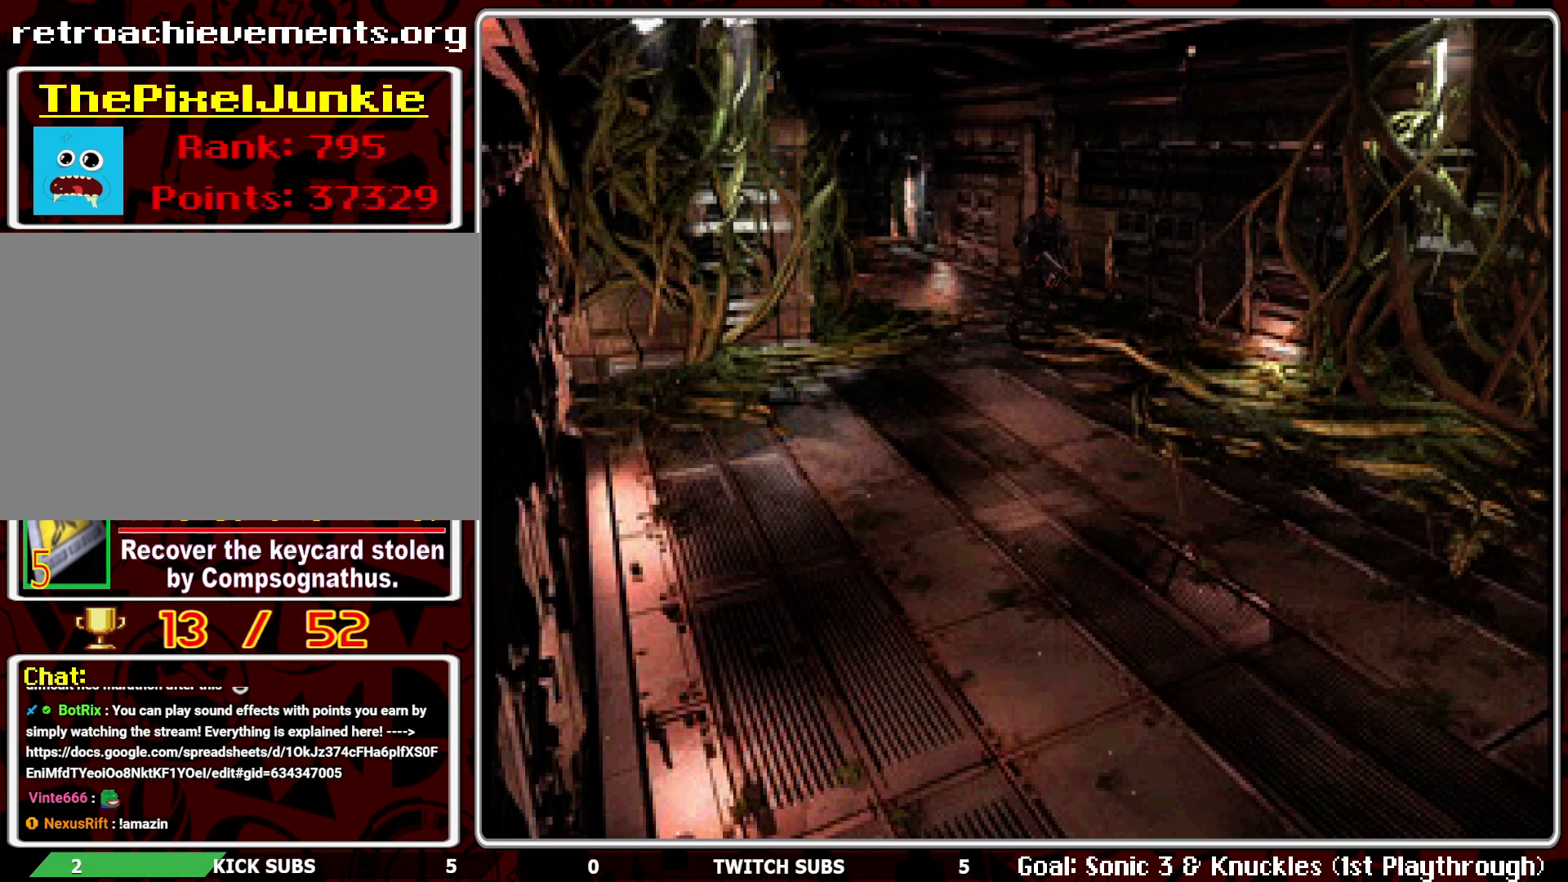
{"buttons": ["DPAD_UP", "DPAD_RIGHT"], "left_stick": "center", "events": [[433, "DPAD_RIGHT", "down"]]}
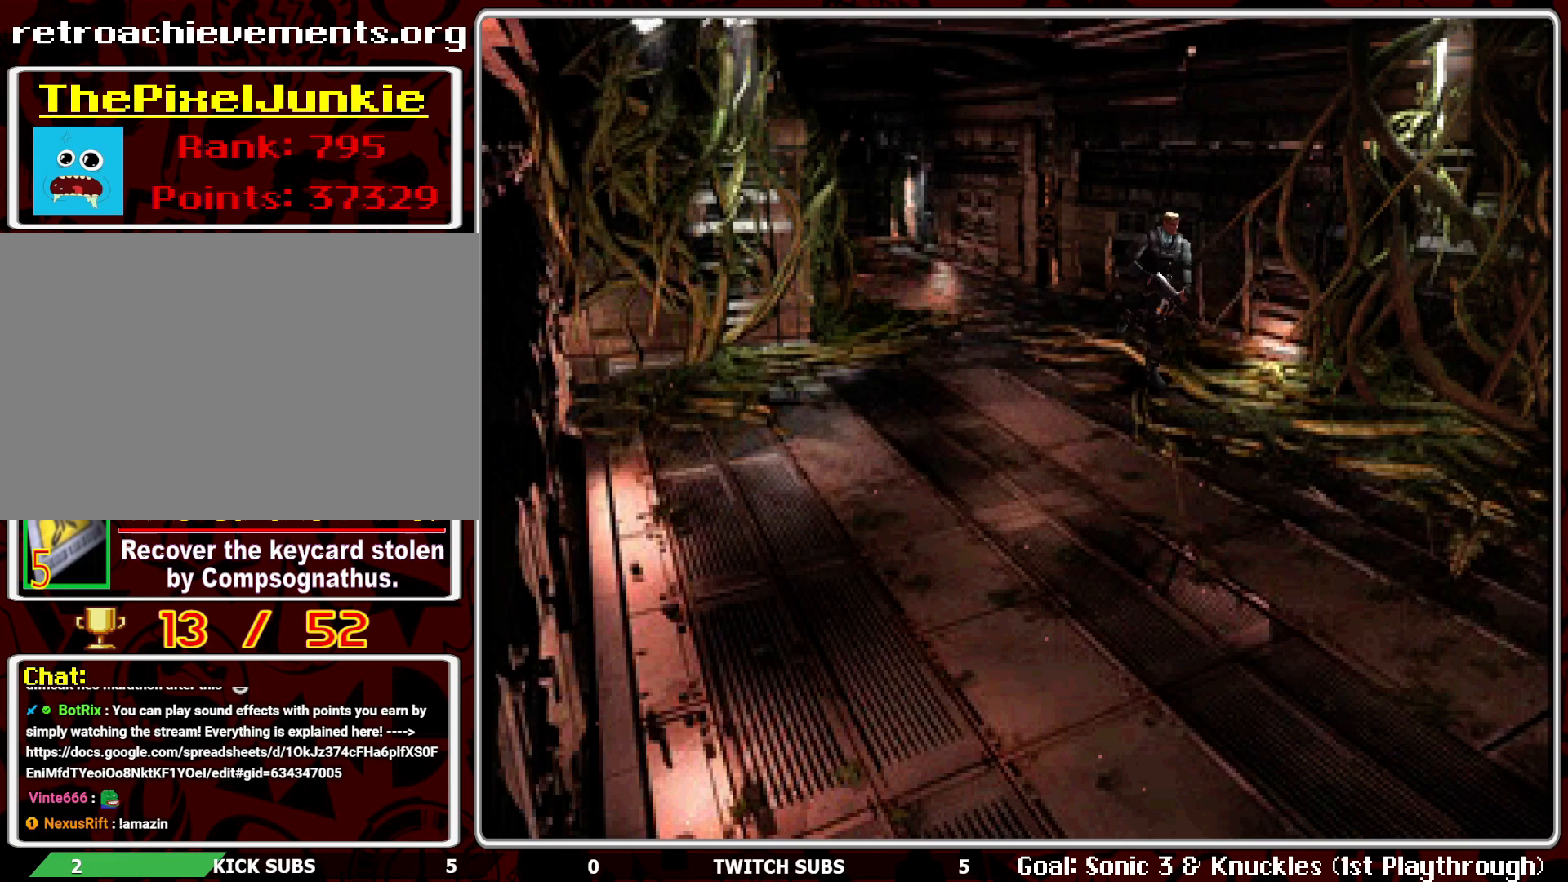
{"buttons": ["DPAD_UP"], "left_stick": "center", "events": [[317, "DPAD_RIGHT", "up"]]}
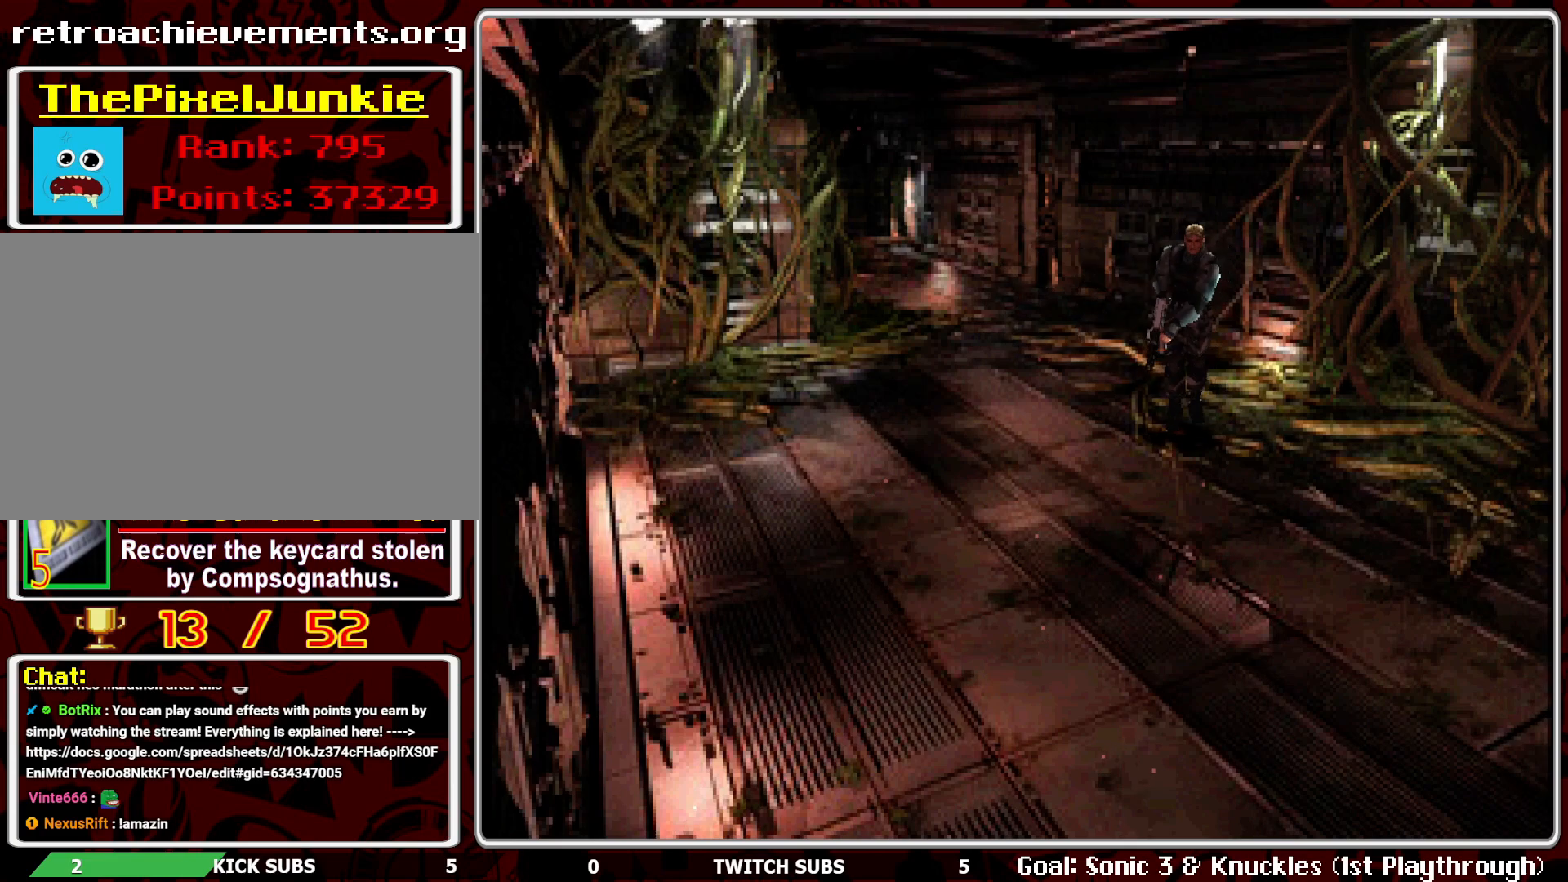
{"buttons": ["DPAD_UP"], "left_stick": "center", "events": []}
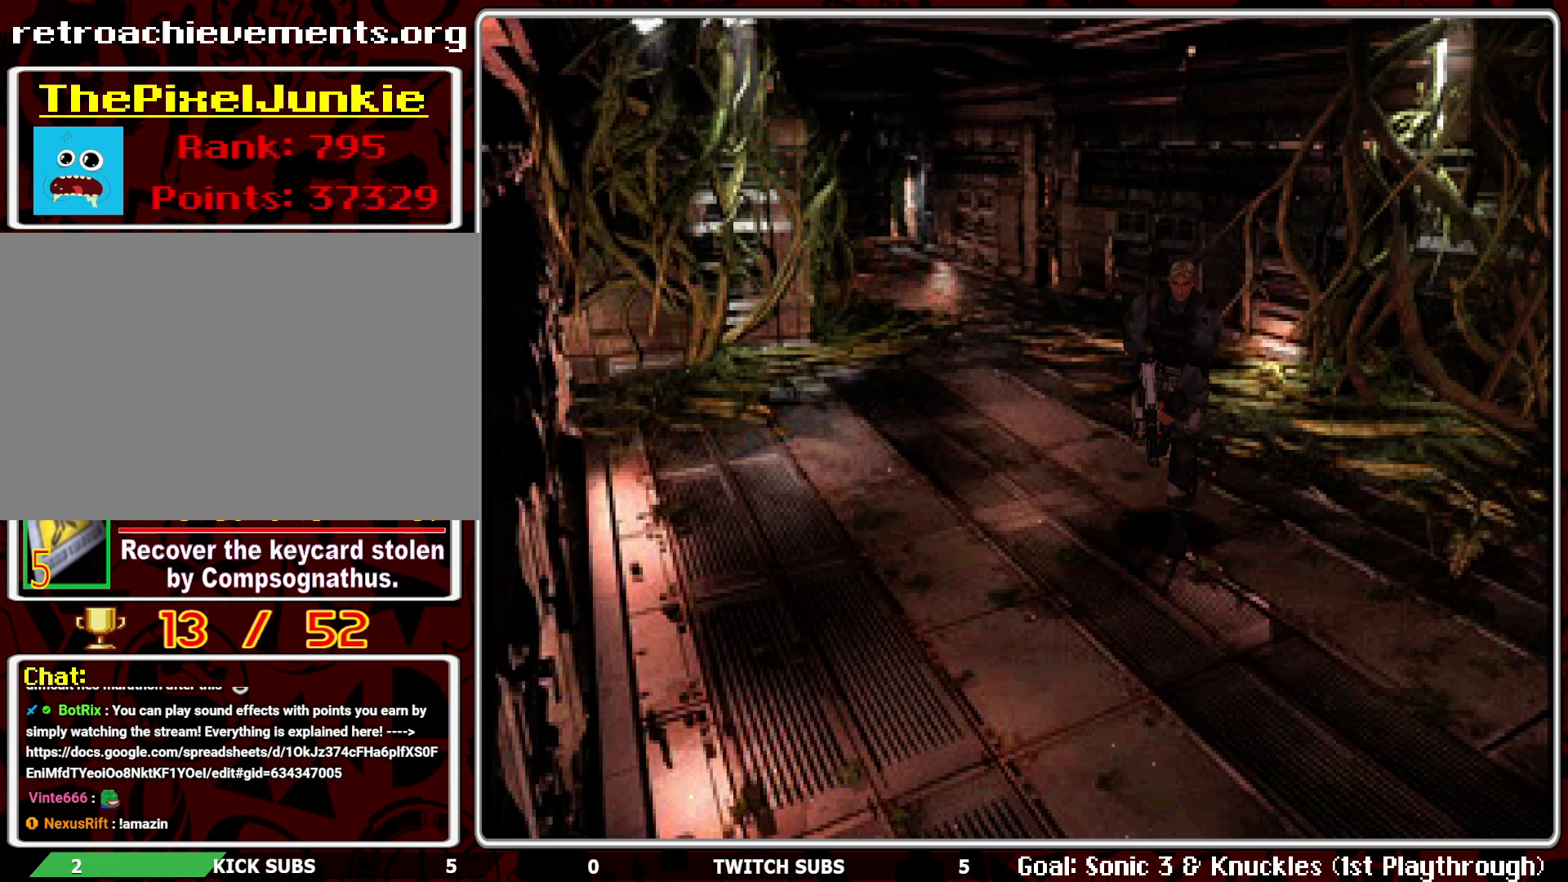
{"buttons": ["DPAD_UP", "DPAD_LEFT"], "left_stick": "center", "events": [[167, "DPAD_LEFT", "down"]]}
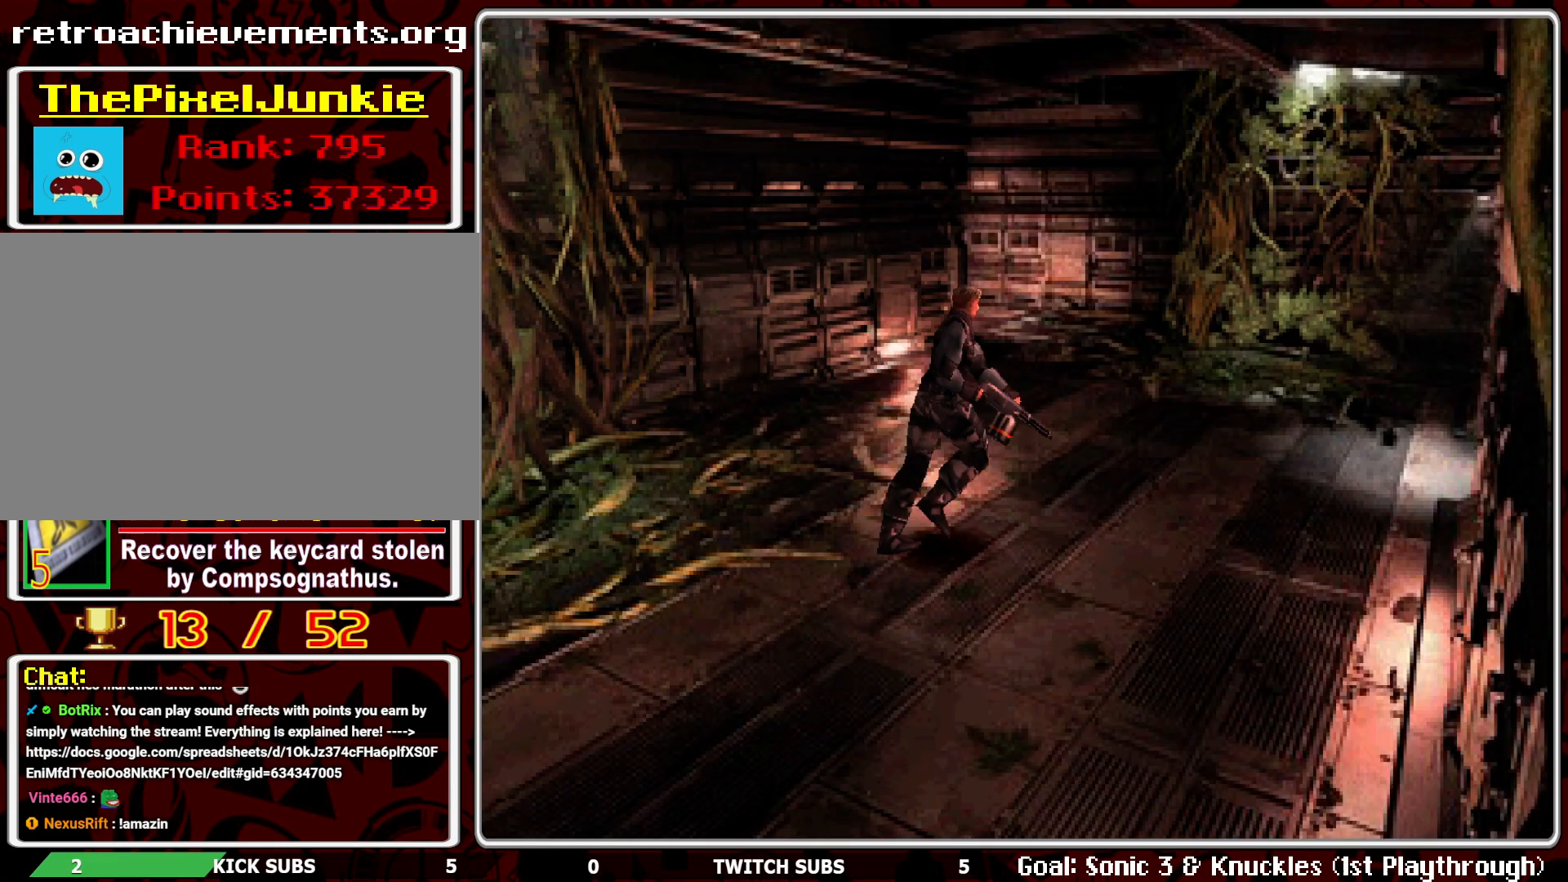
{"buttons": ["DPAD_UP"], "left_stick": "center", "events": [[283, "DPAD_LEFT", "up"]]}